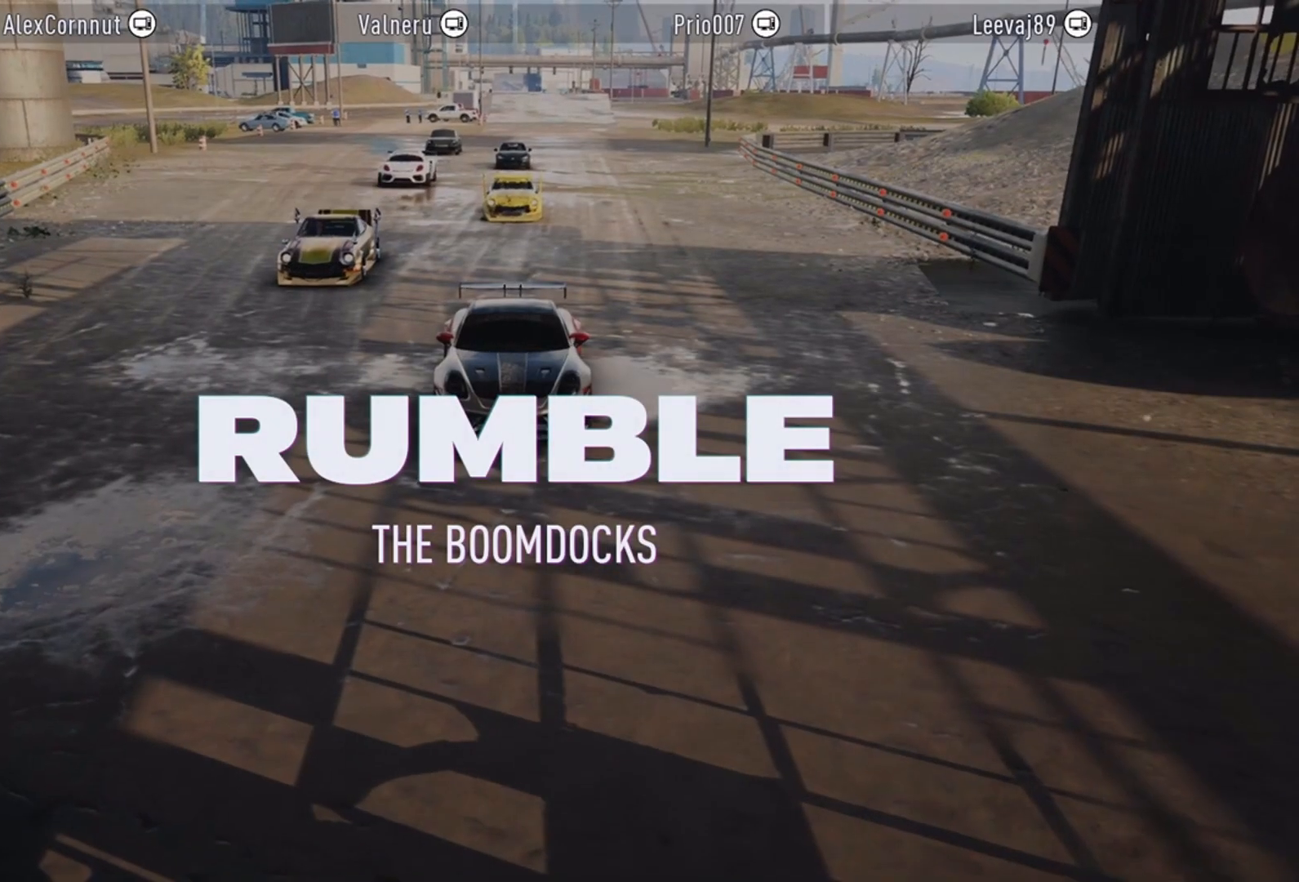
Gameplay with a controller (Xbox layout); each line is a JSON object with the inputs held at the frame after it. "events" lists button and stick changes between this image and that frame as [ms after this image, input, new state], when the widget could be followed in between. Not read: right_stick.
{"buttons": [], "left_stick": "center", "events": [[117, "A", "up"], [167, "R2", "up"]]}
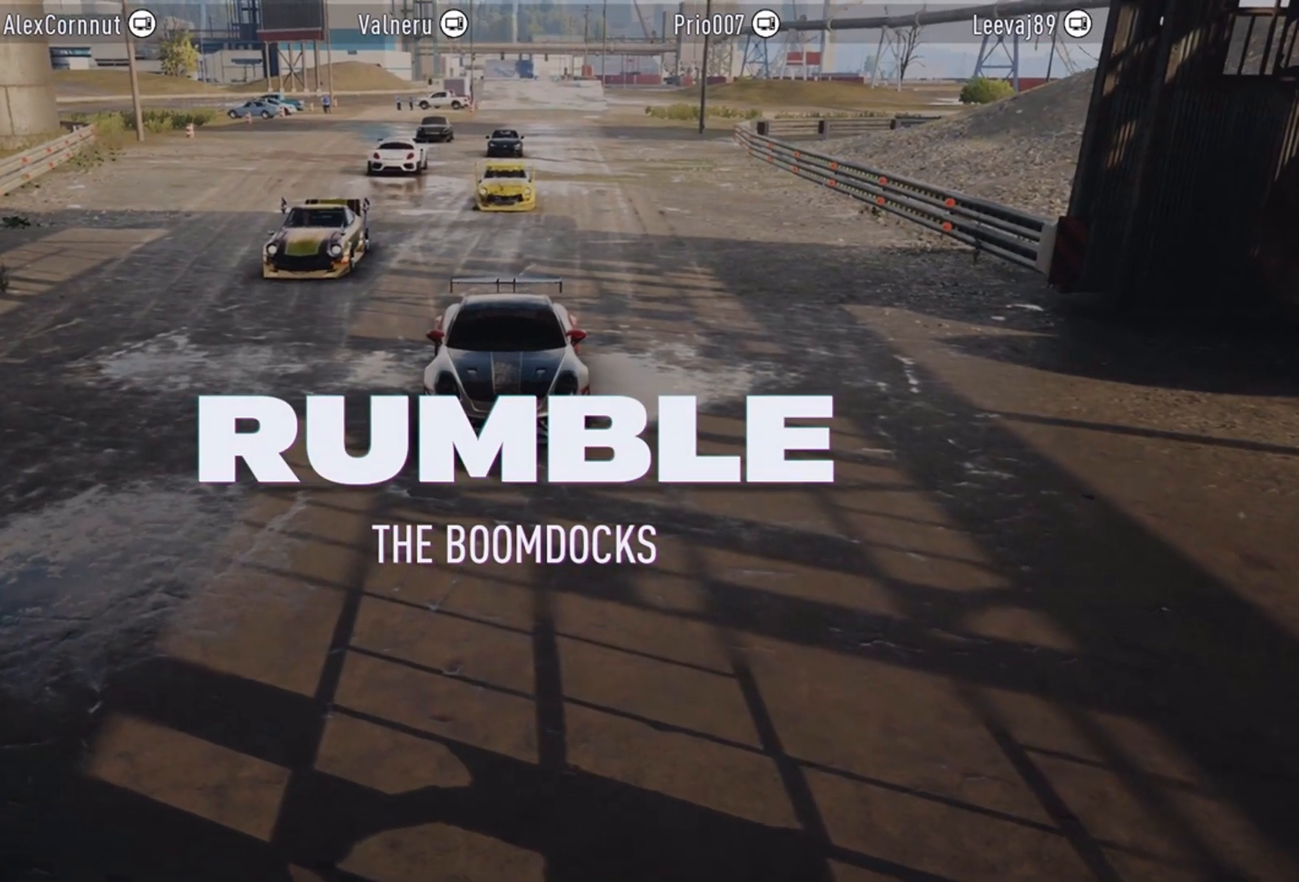
{"buttons": [], "left_stick": "center", "events": []}
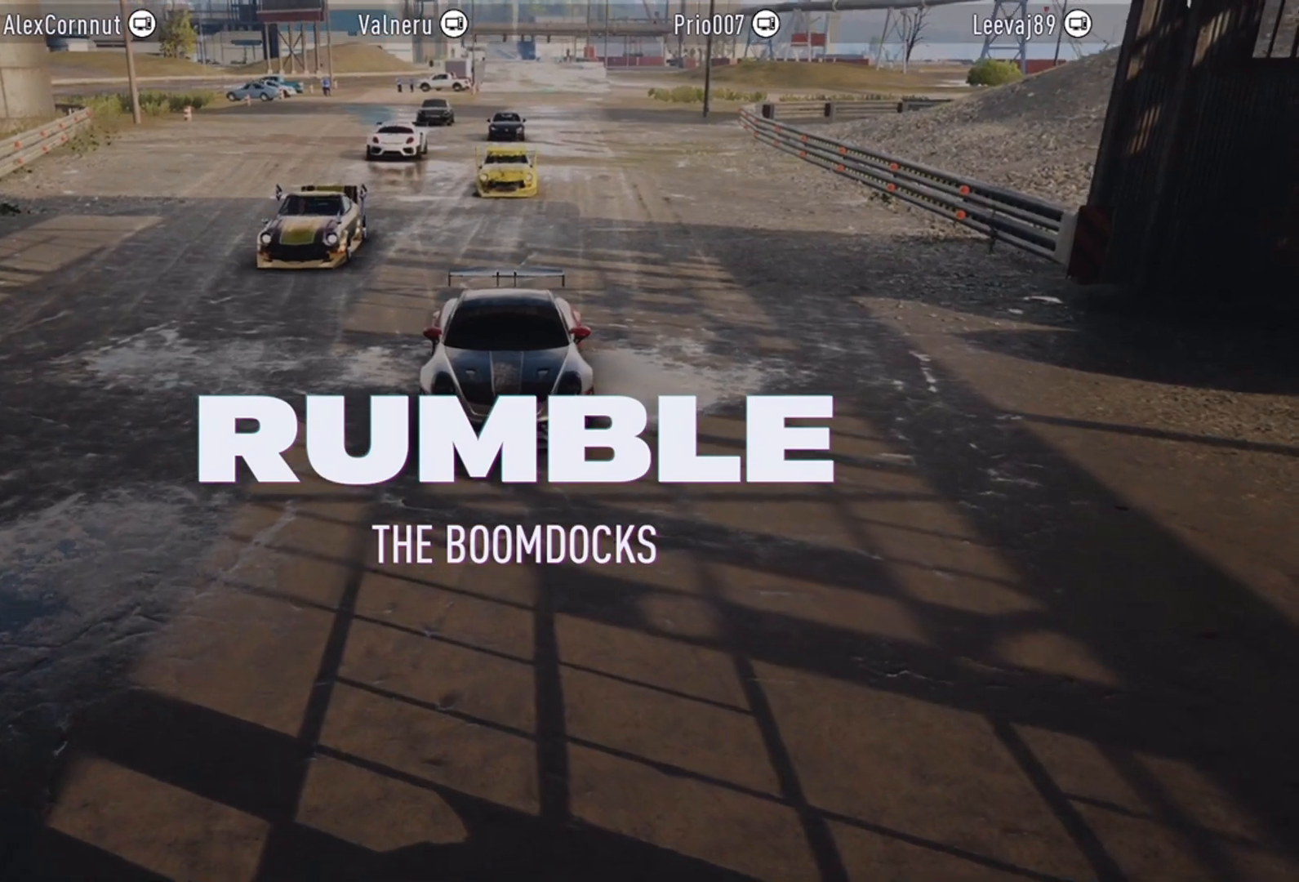
{"buttons": [], "left_stick": "center", "events": []}
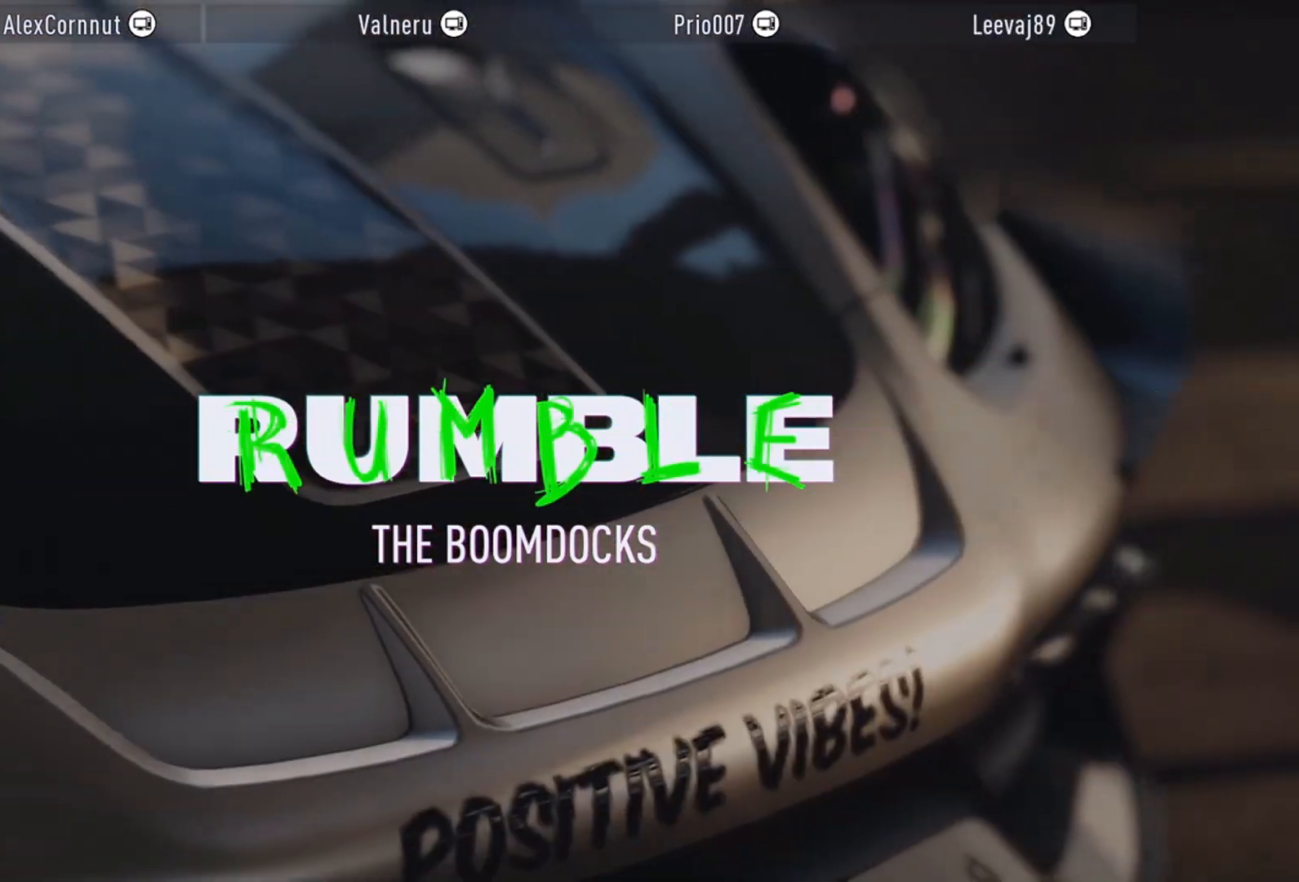
{"buttons": [], "left_stick": "center", "events": [[300, "A", "down"], [333, "R1", "down"], [467, "A", "up"], [467, "R1", "up"]]}
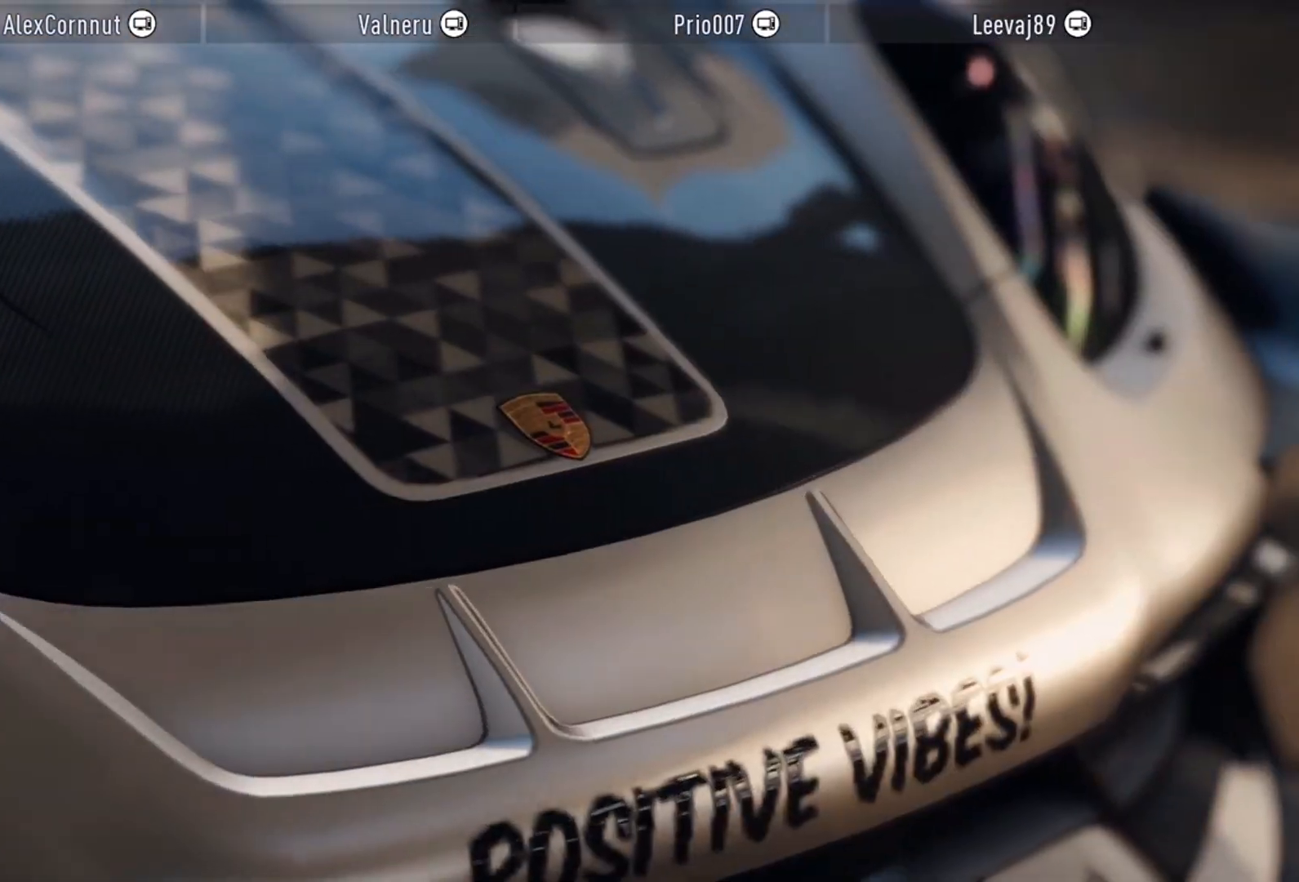
{"buttons": [], "left_stick": "center", "events": [[267, "R1", "down"], [400, "R1", "up"]]}
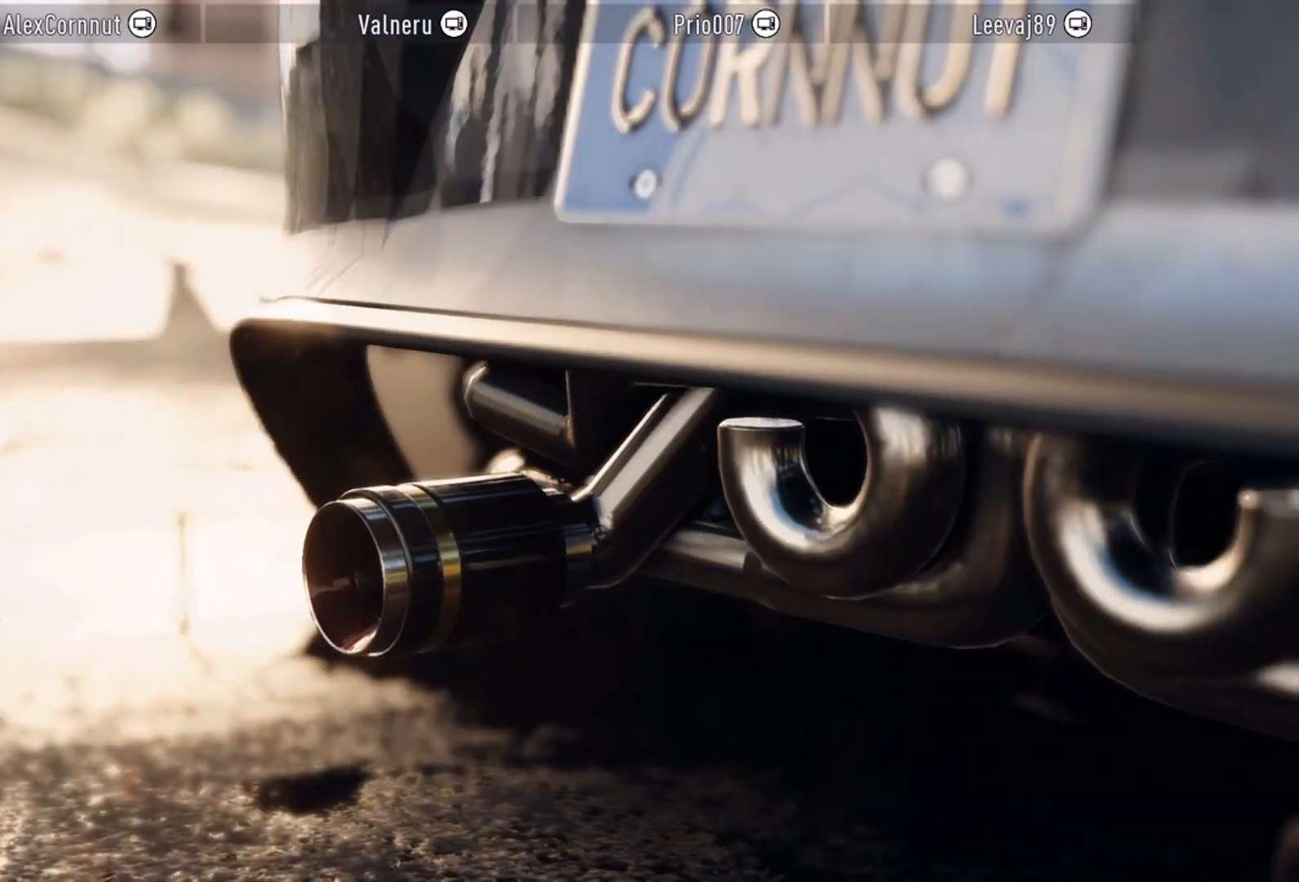
{"buttons": [], "left_stick": "center", "events": [[33, "R1", "down"], [150, "R1", "up"], [317, "R1", "down"], [483, "R1", "up"]]}
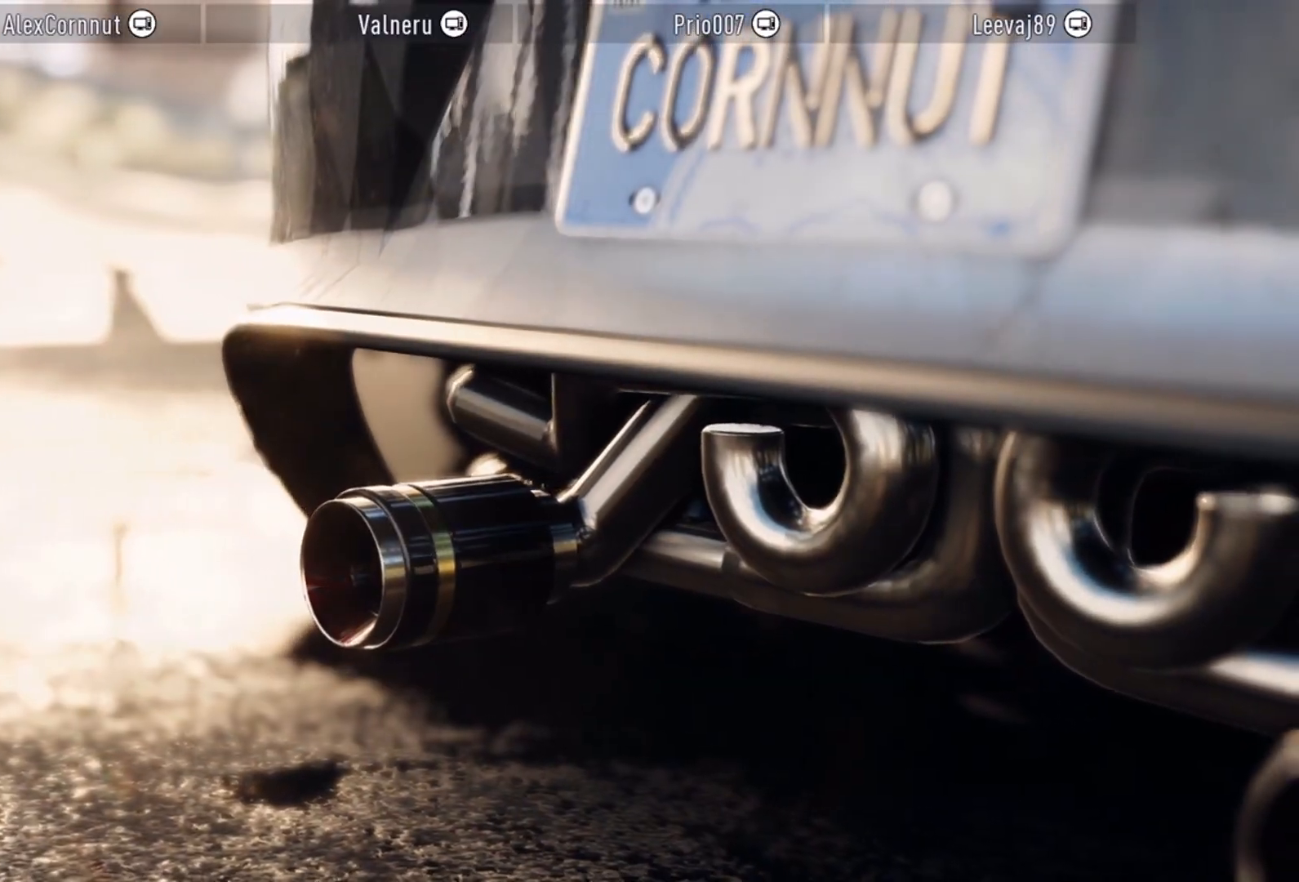
{"buttons": [], "left_stick": "center", "events": []}
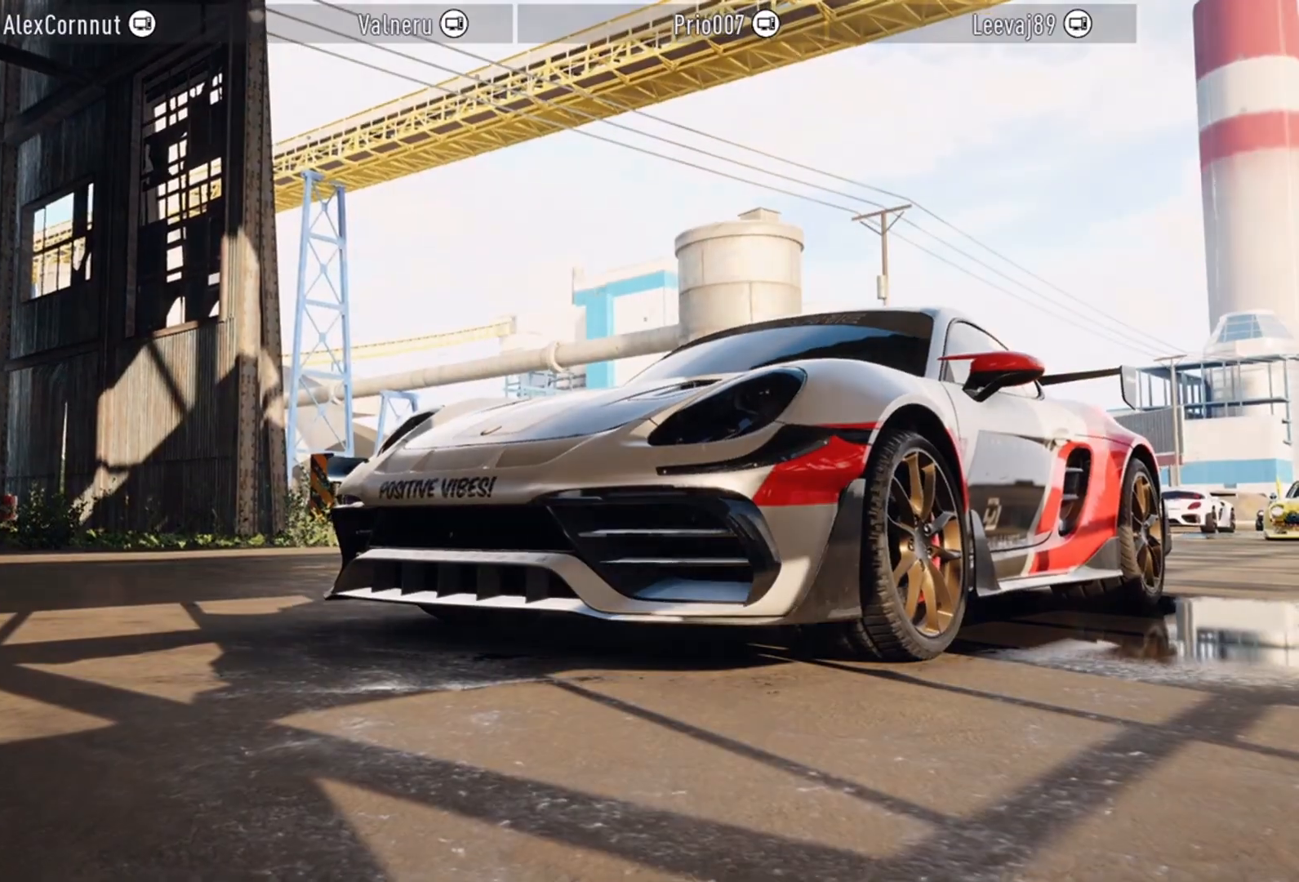
{"buttons": [], "left_stick": "center", "events": []}
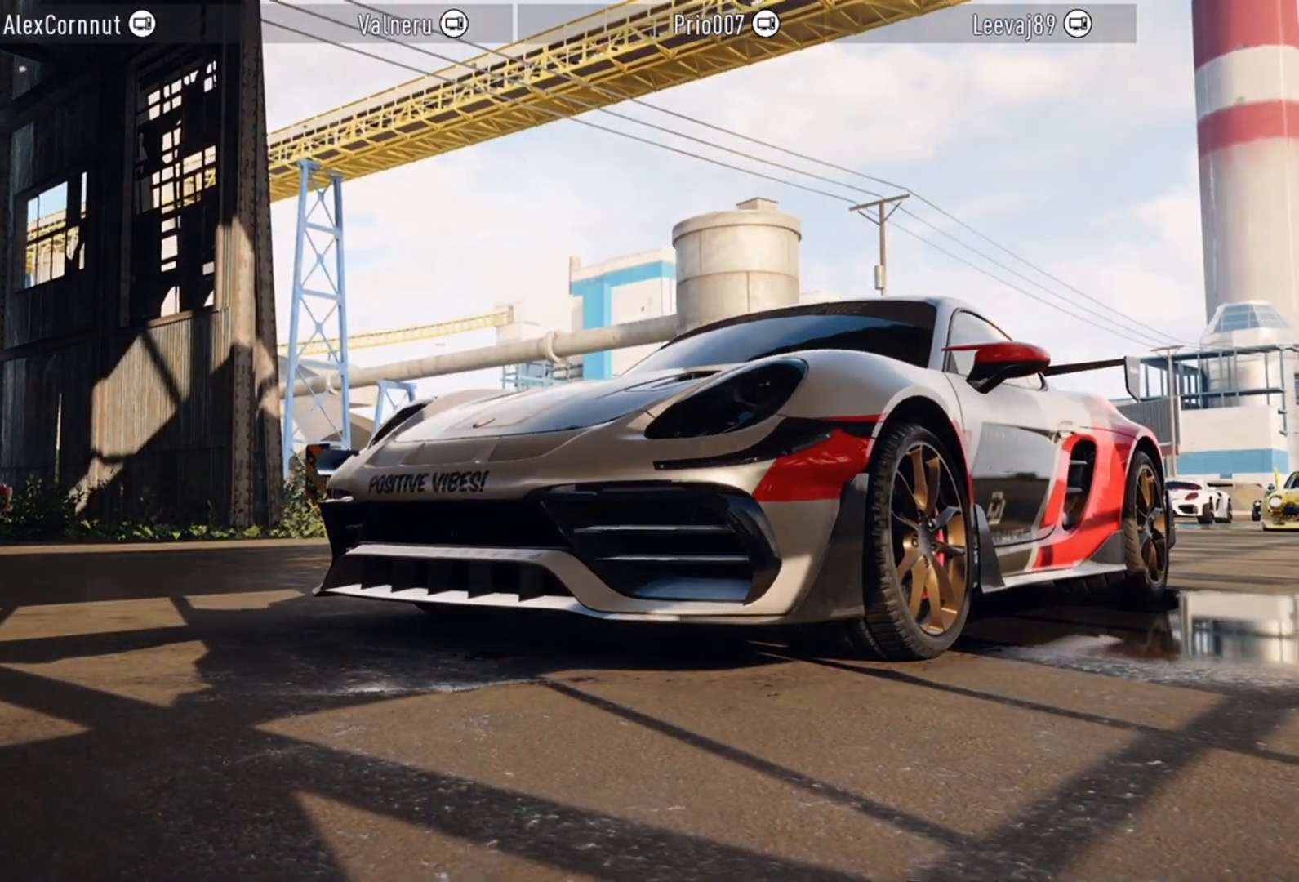
{"buttons": [], "left_stick": "center", "events": []}
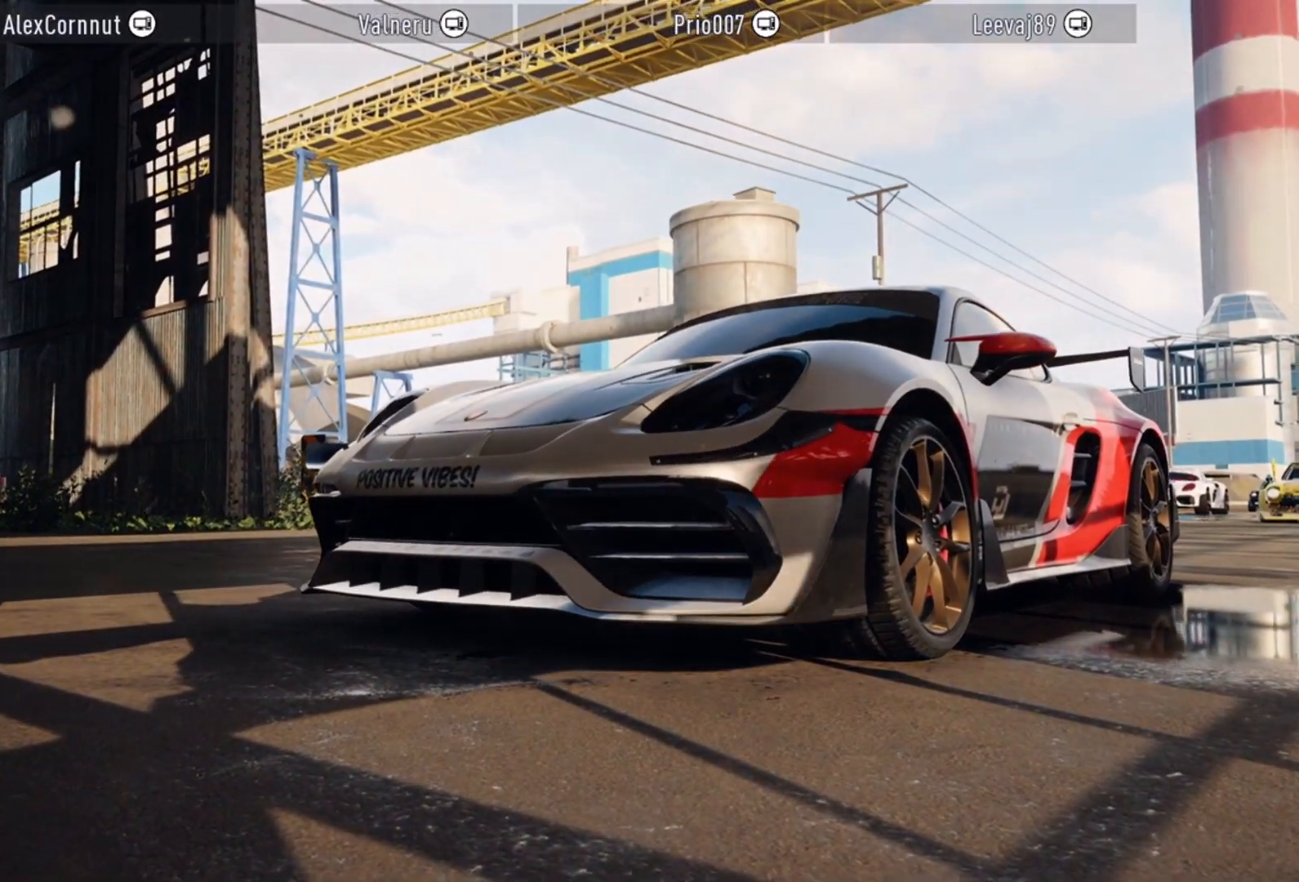
{"buttons": [], "left_stick": "center", "events": []}
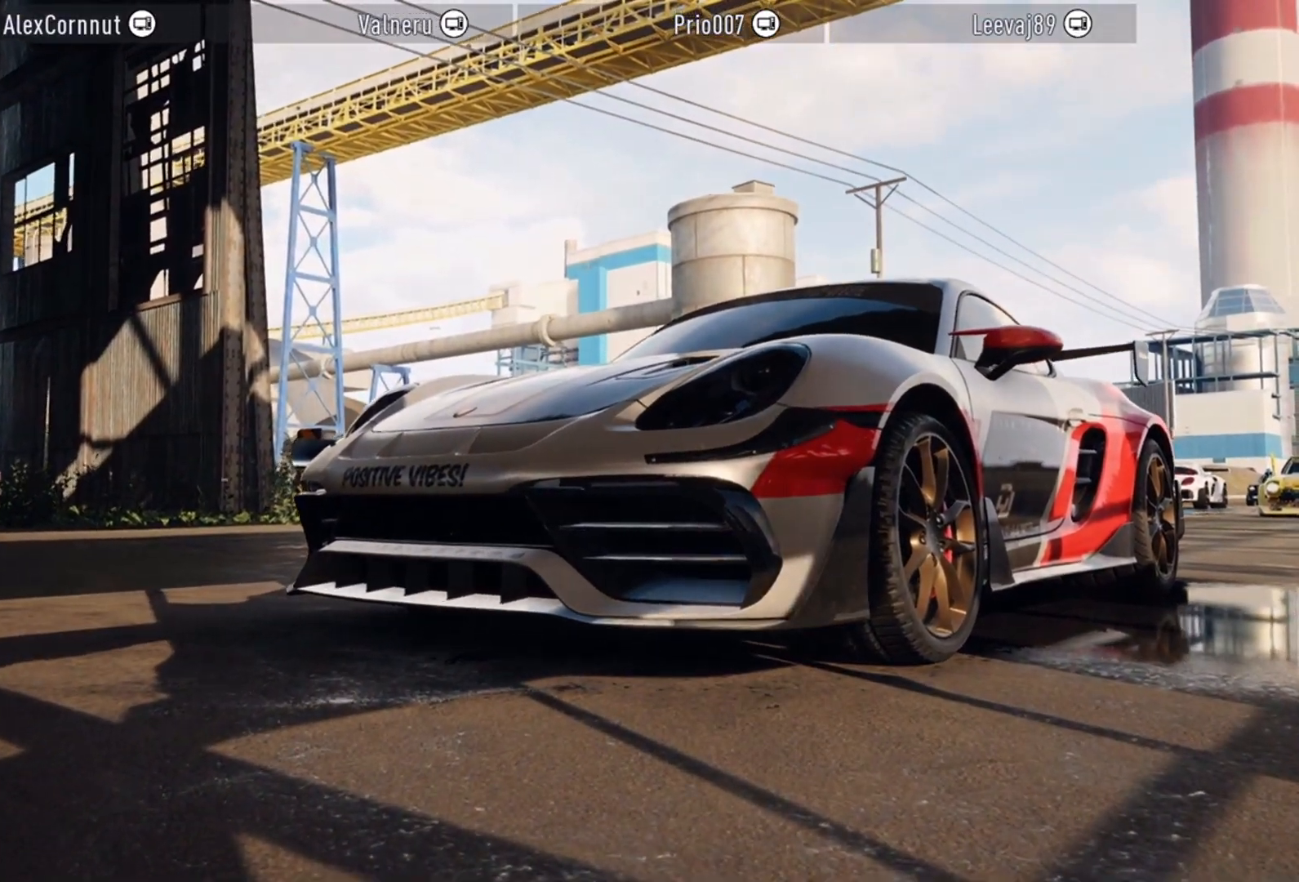
{"buttons": [], "left_stick": "center", "events": []}
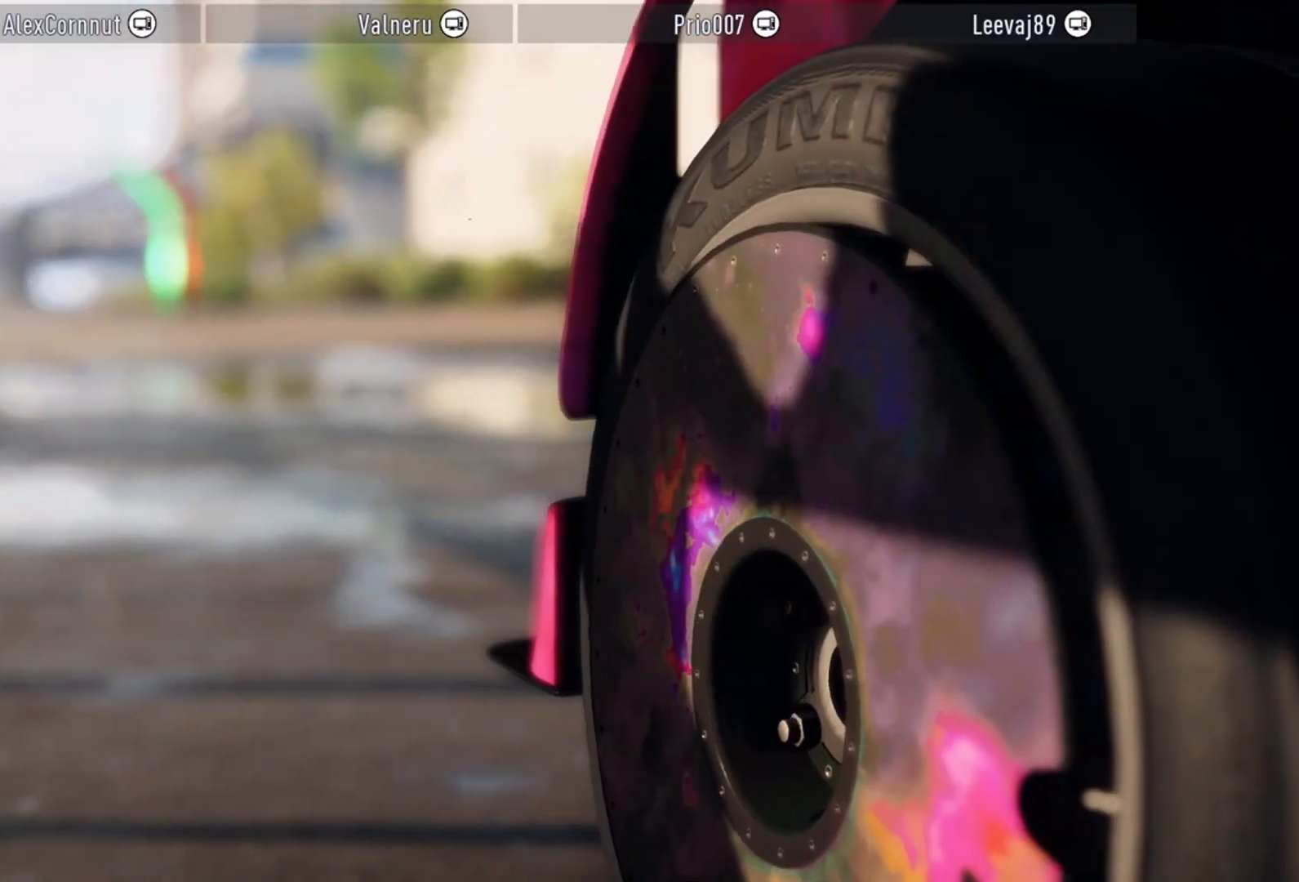
{"buttons": ["R2"], "left_stick": "center", "events": [[267, "R2", "down"], [333, "A", "down"], [383, "A", "up"]]}
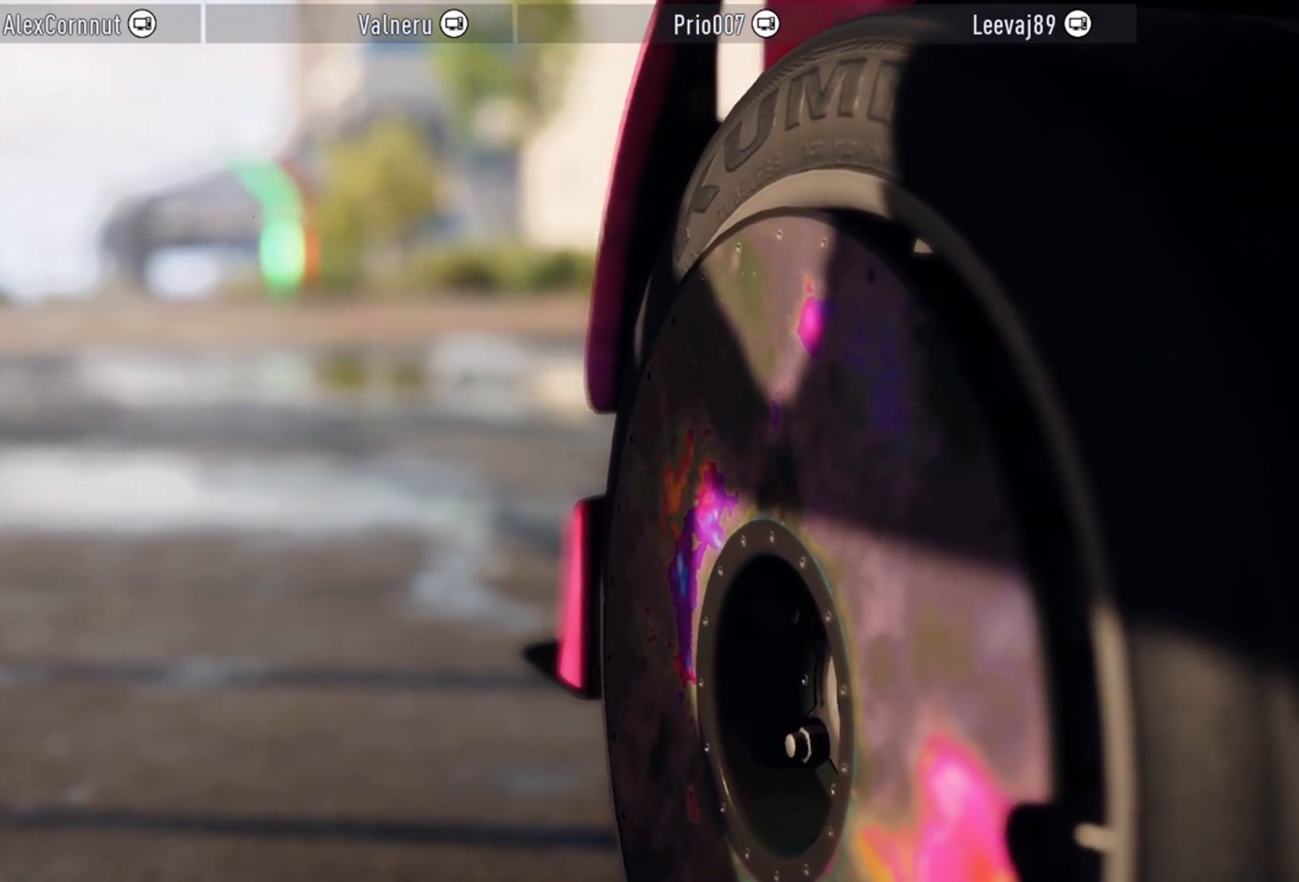
{"buttons": ["R2"], "left_stick": "center", "events": [[150, "A", "down"], [317, "A", "up"]]}
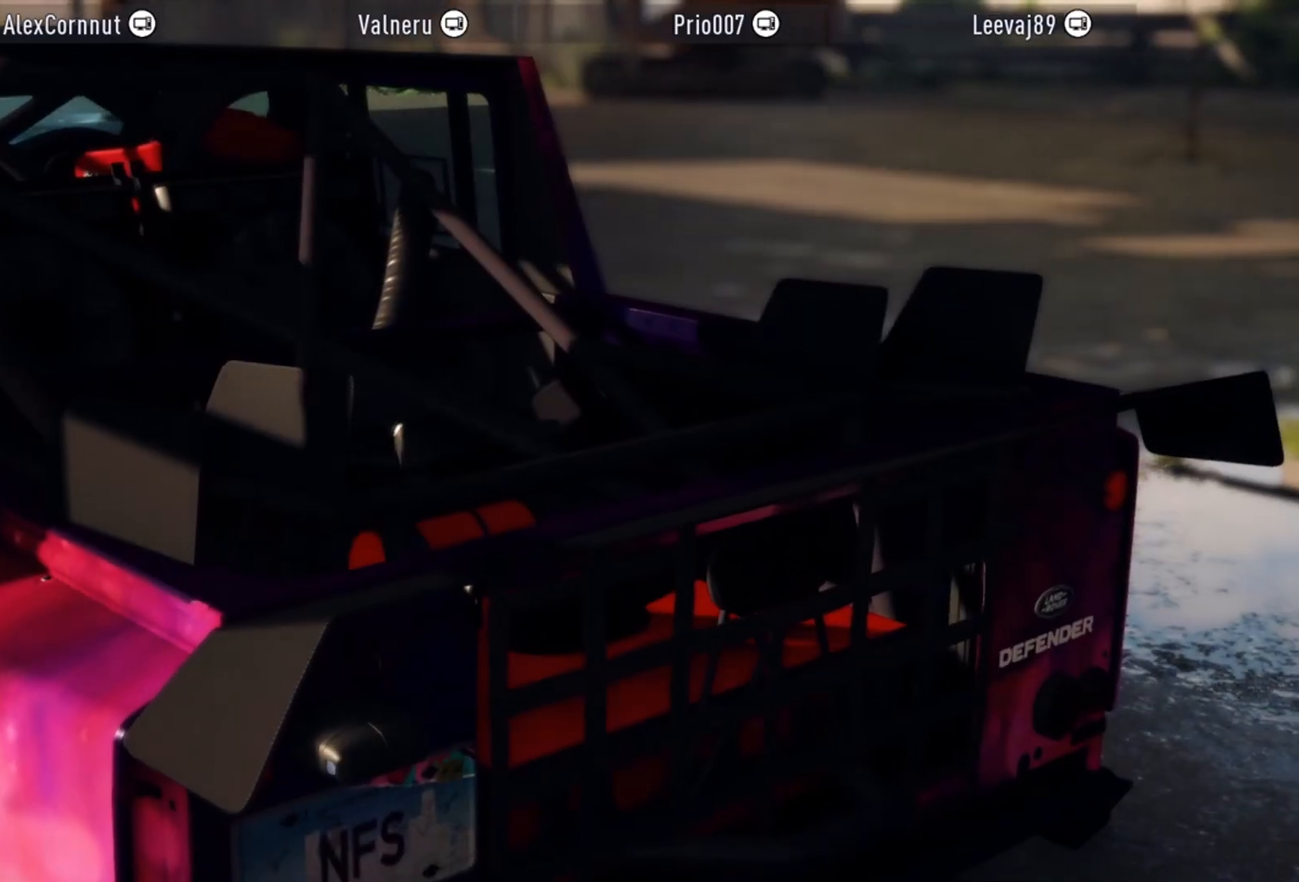
{"buttons": ["A", "R2"], "left_stick": "center", "events": [[233, "R2", "up"], [367, "R2", "down"], [433, "A", "down"]]}
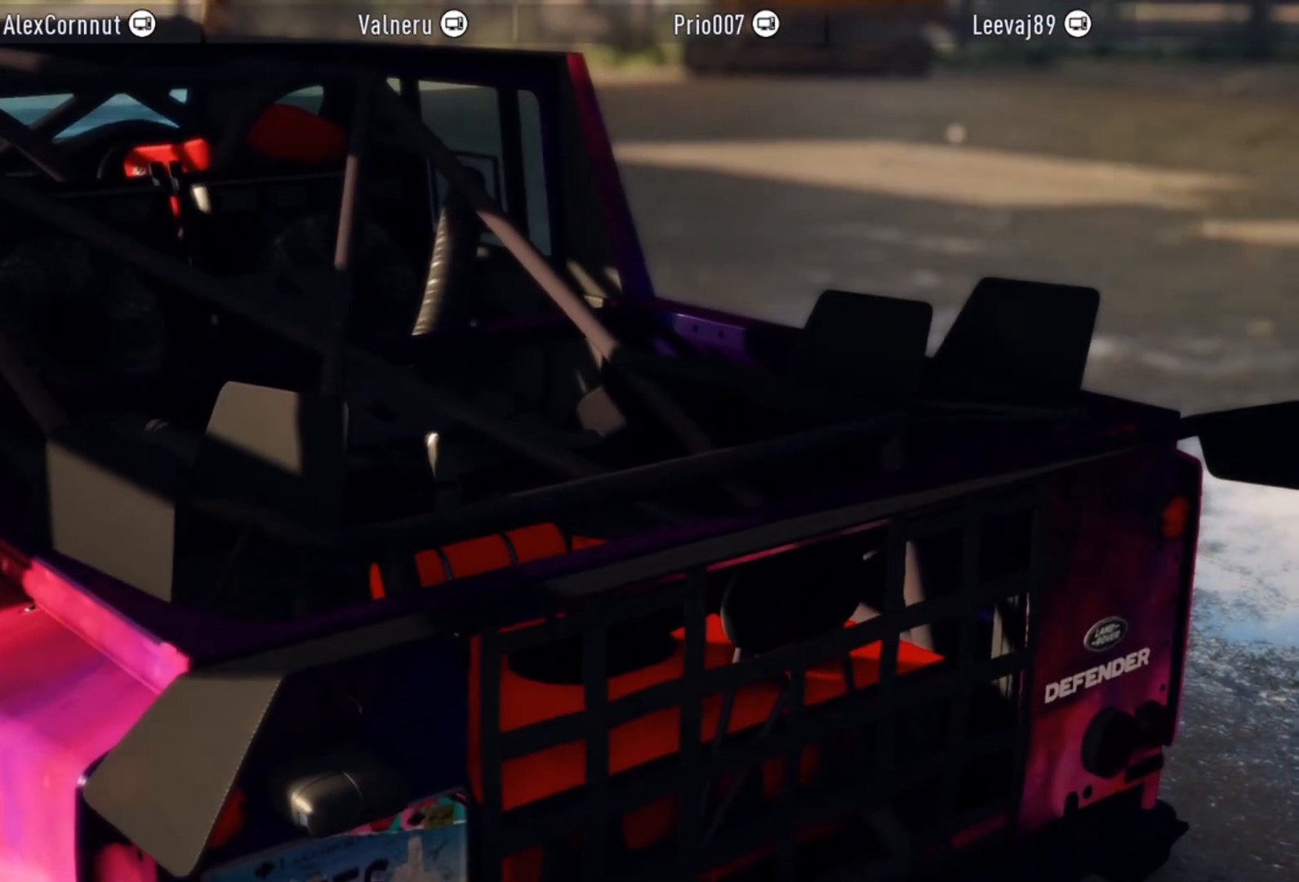
{"buttons": [], "left_stick": "center", "events": [[33, "R1", "down"], [133, "R1", "up"], [150, "A", "up"], [183, "R2", "up"]]}
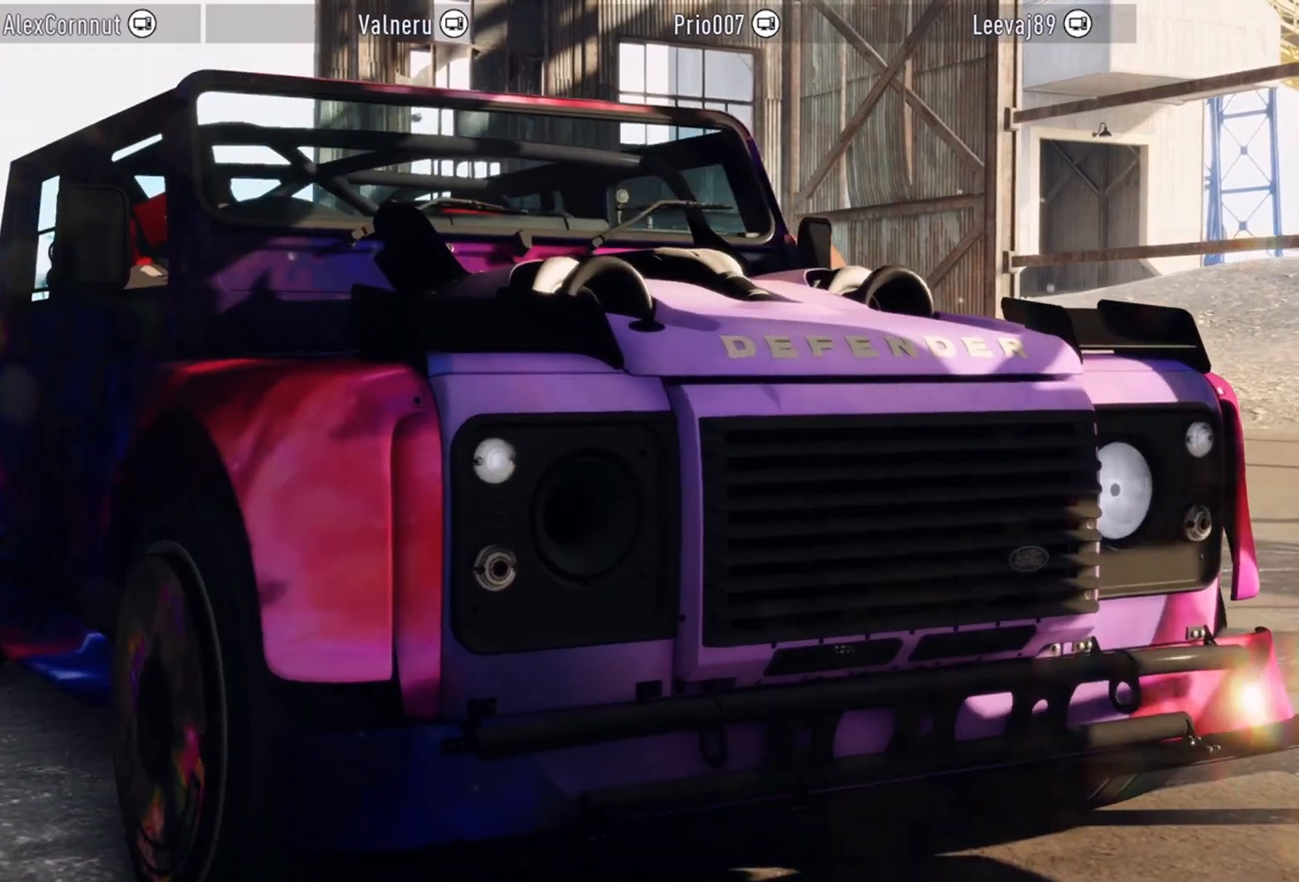
{"buttons": [], "left_stick": "center", "events": []}
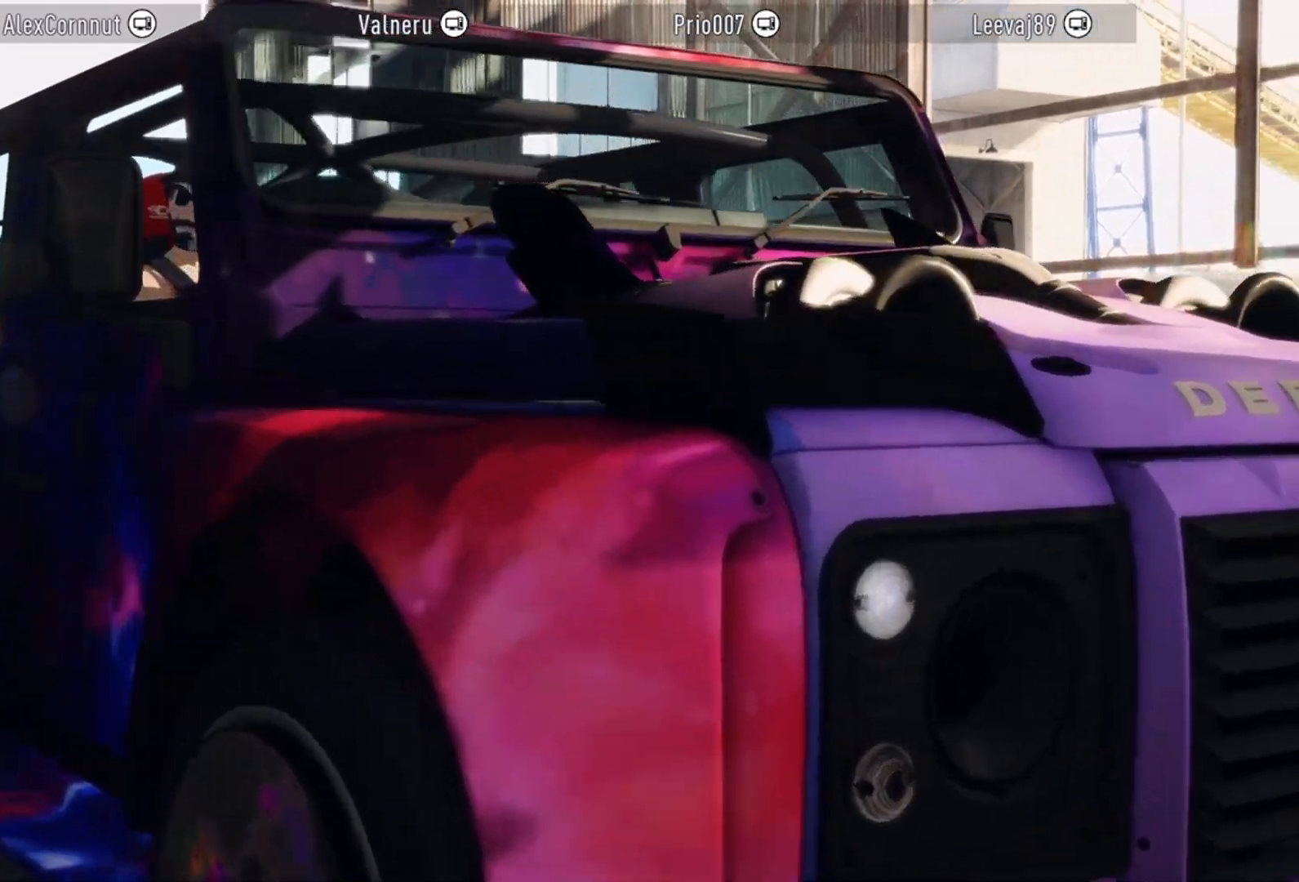
{"buttons": ["A"], "left_stick": "center", "events": [[450, "A", "down"]]}
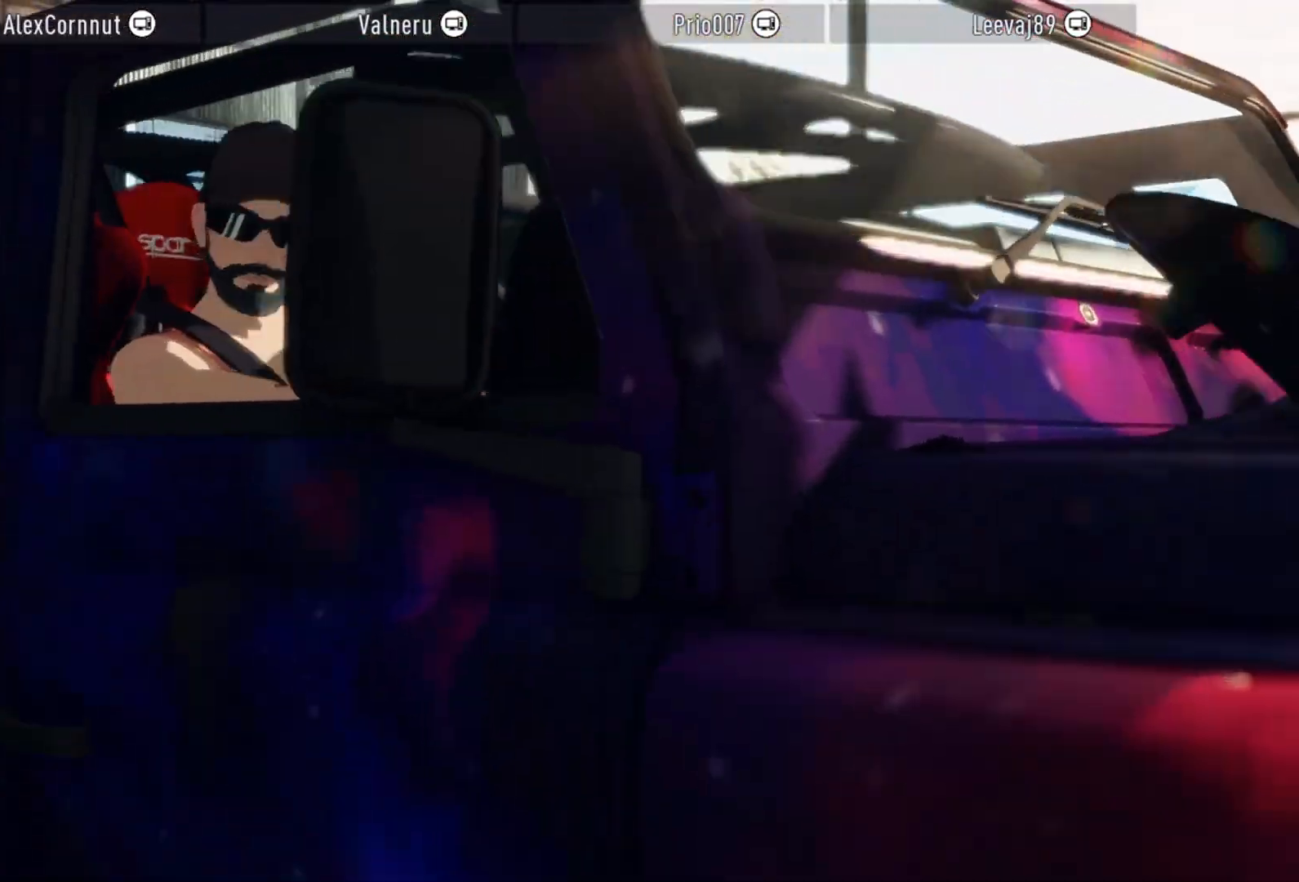
{"buttons": [], "left_stick": "center", "events": [[83, "A", "up"], [383, "A", "down"], [483, "A", "up"]]}
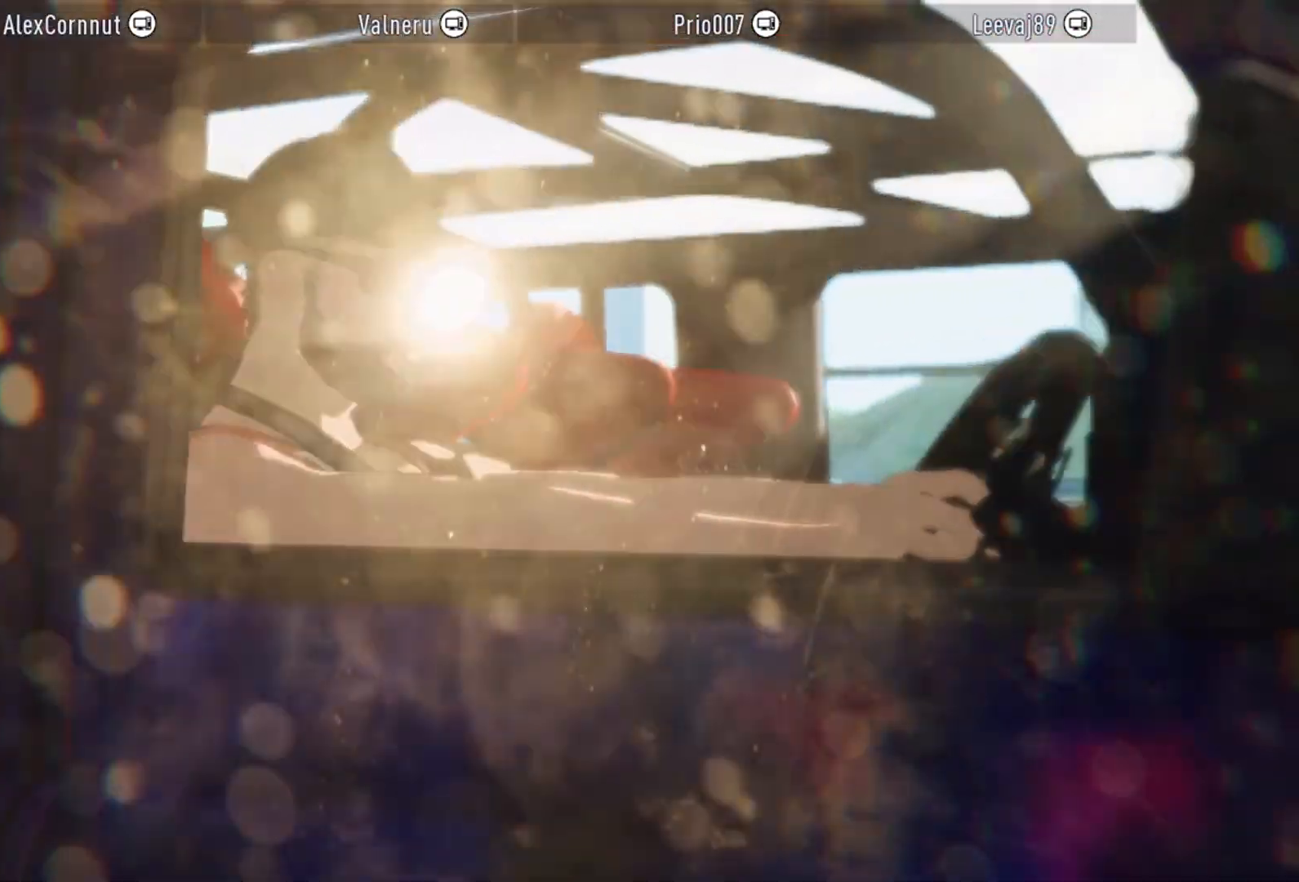
{"buttons": [], "left_stick": "center", "events": [[217, "A", "down"], [333, "A", "up"]]}
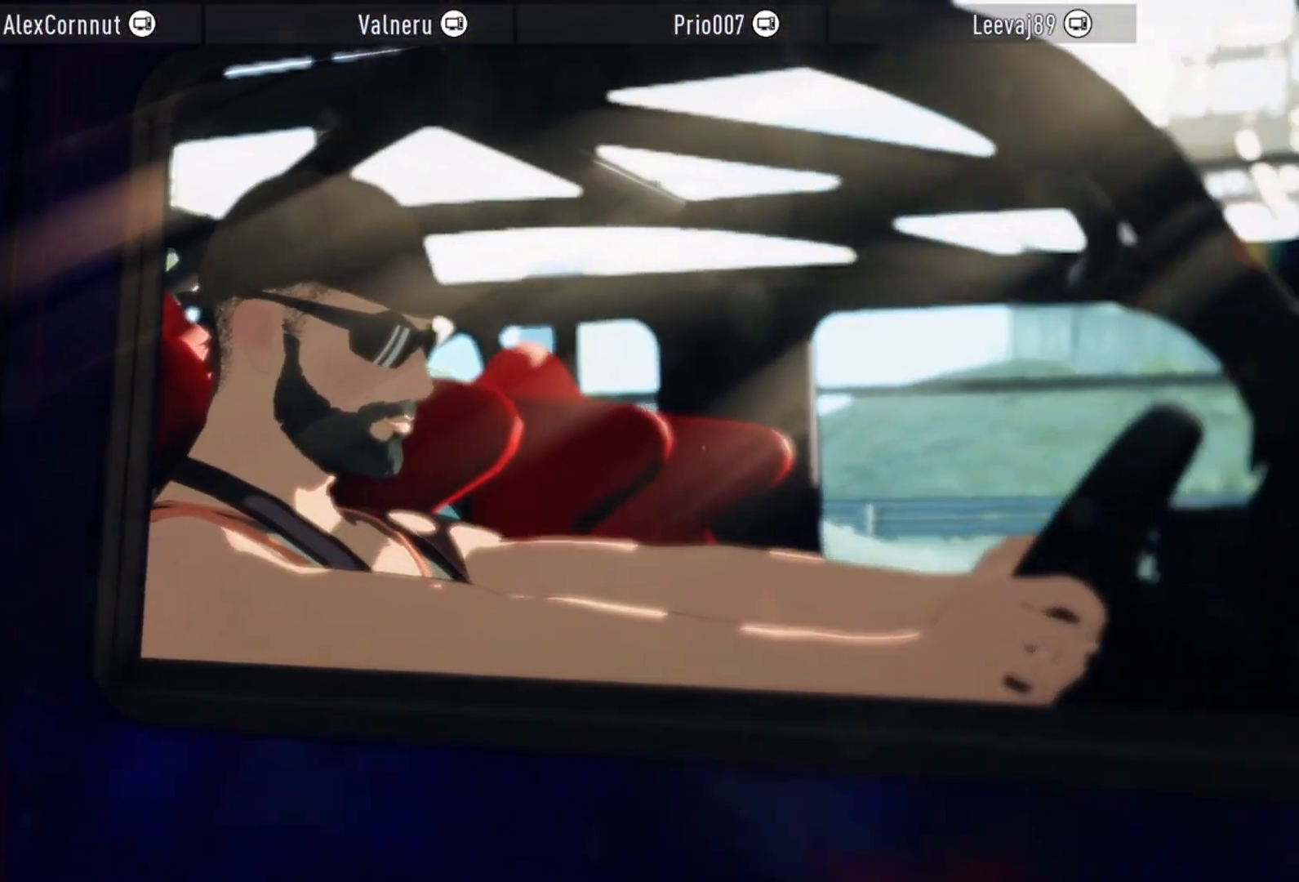
{"buttons": ["R2"], "left_stick": "center", "events": [[233, "R2", "down"], [283, "A", "down"], [433, "A", "up"]]}
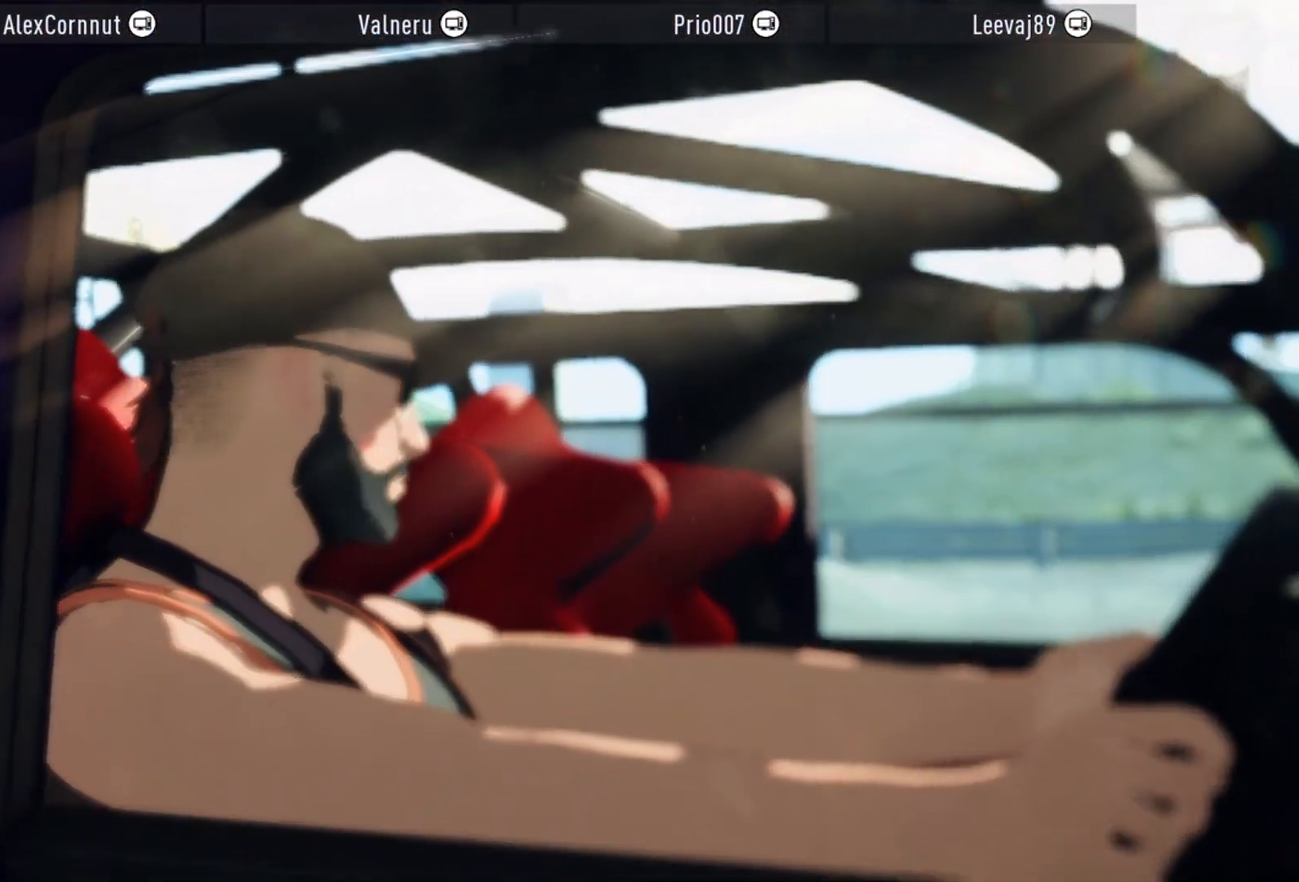
{"buttons": [], "left_stick": "center", "events": [[167, "A", "down"], [283, "A", "up"], [317, "R2", "up"]]}
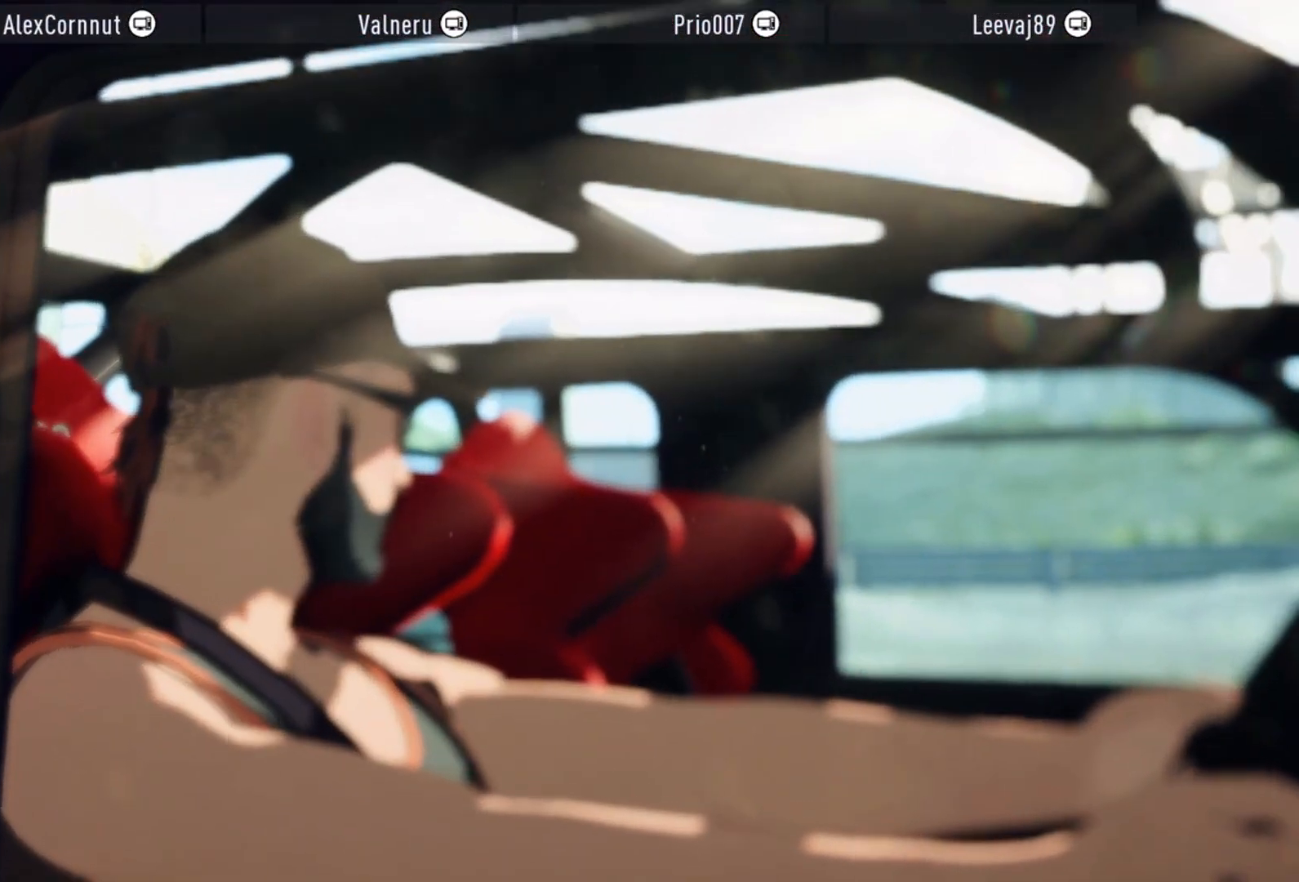
{"buttons": [], "left_stick": "center", "events": [[50, "R2", "down"], [67, "A", "down"], [183, "A", "up"], [467, "R2", "up"]]}
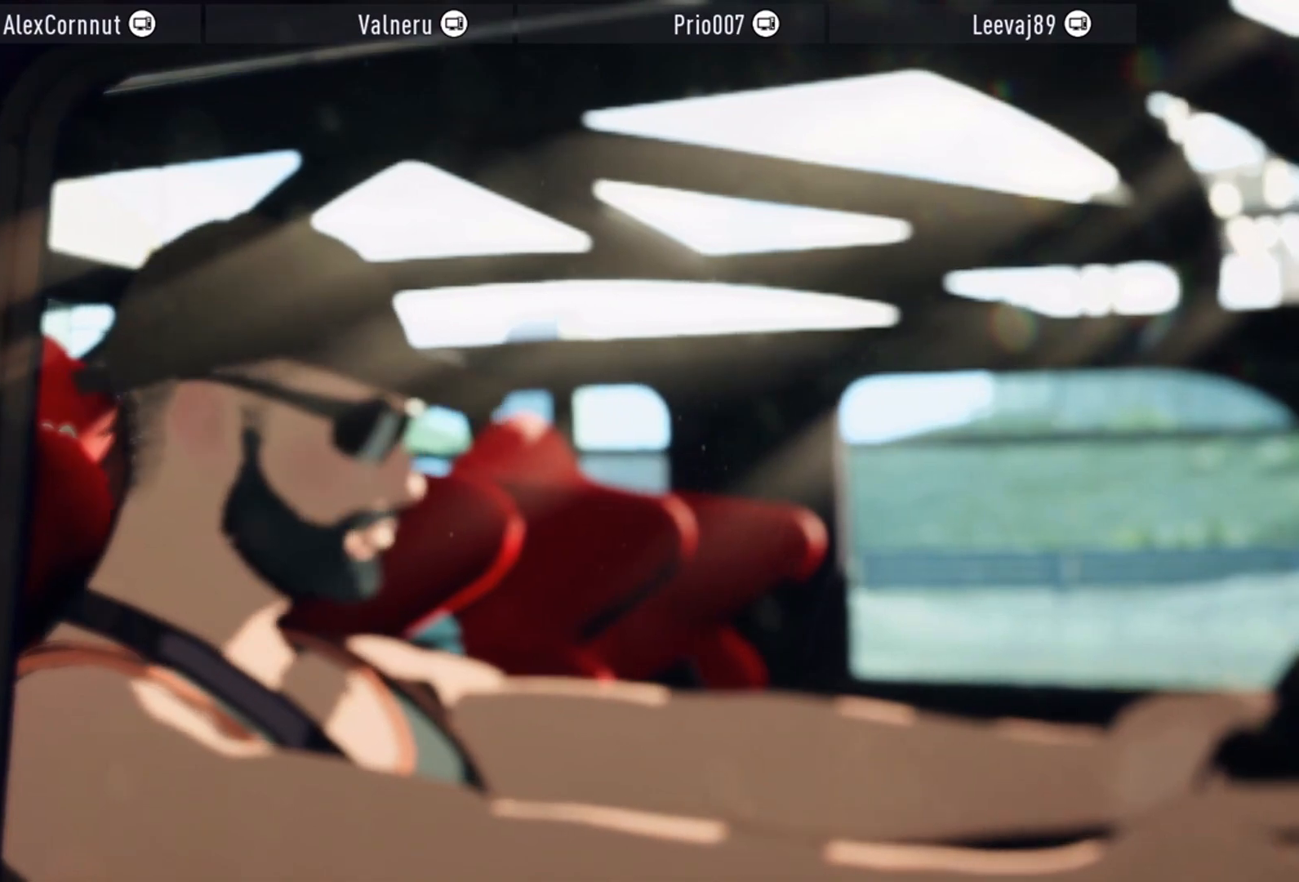
{"buttons": ["R2"], "left_stick": "center", "events": [[317, "R2", "down"]]}
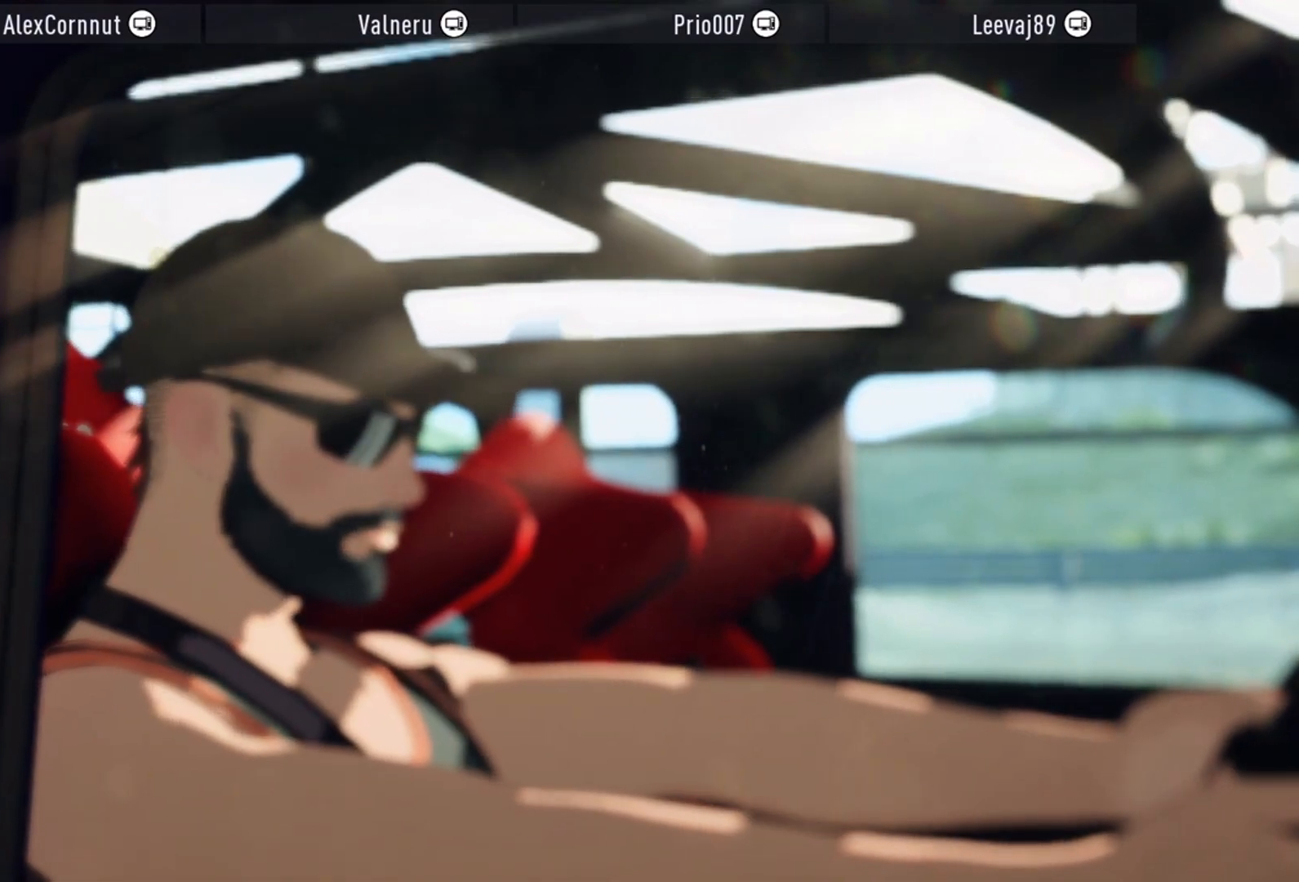
{"buttons": [], "left_stick": "center", "events": [[83, "A", "down"], [333, "A", "up"], [350, "R2", "up"]]}
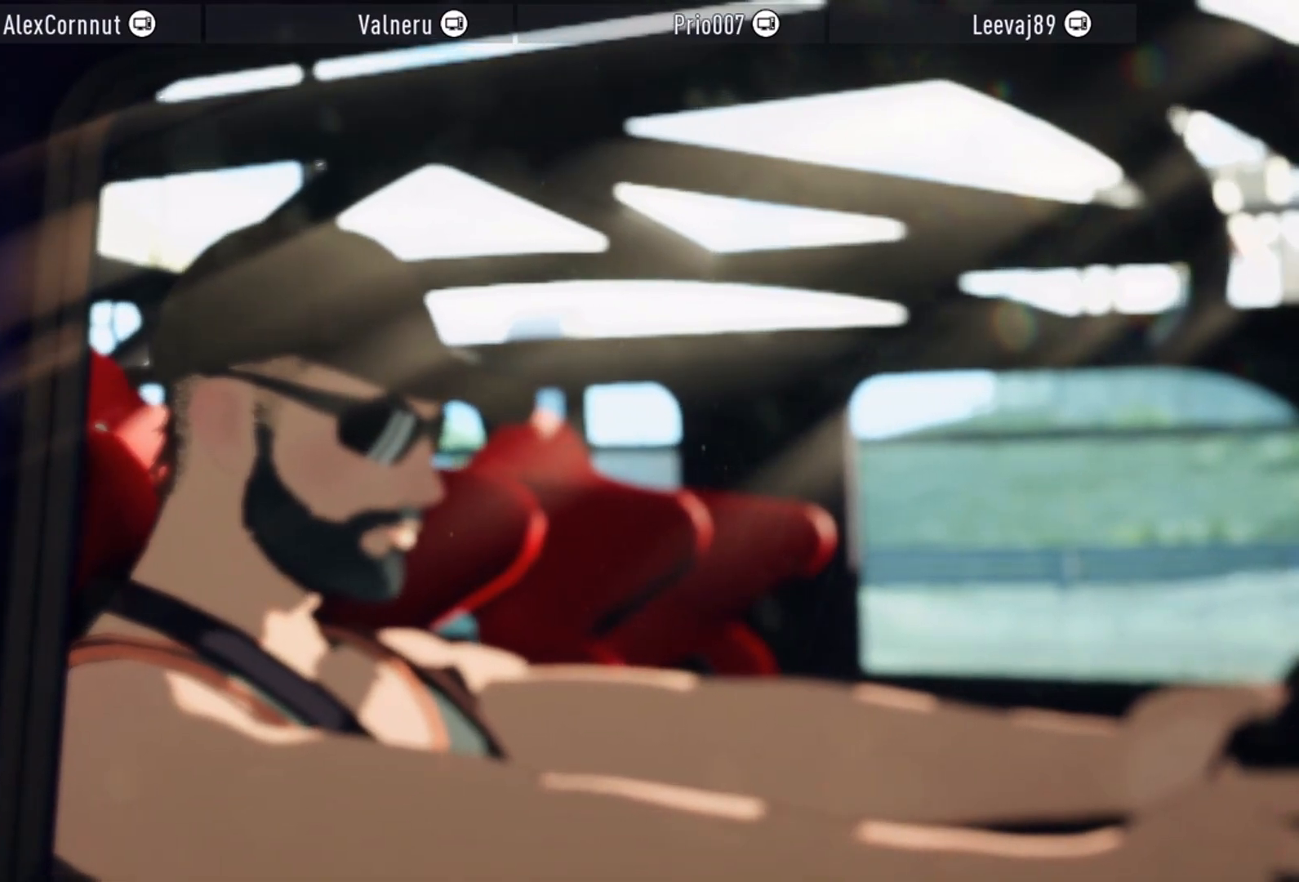
{"buttons": ["R2"], "left_stick": "center", "events": [[167, "R2", "down"], [183, "R1", "down"], [217, "R2", "up"], [283, "R1", "up"], [433, "R2", "down"]]}
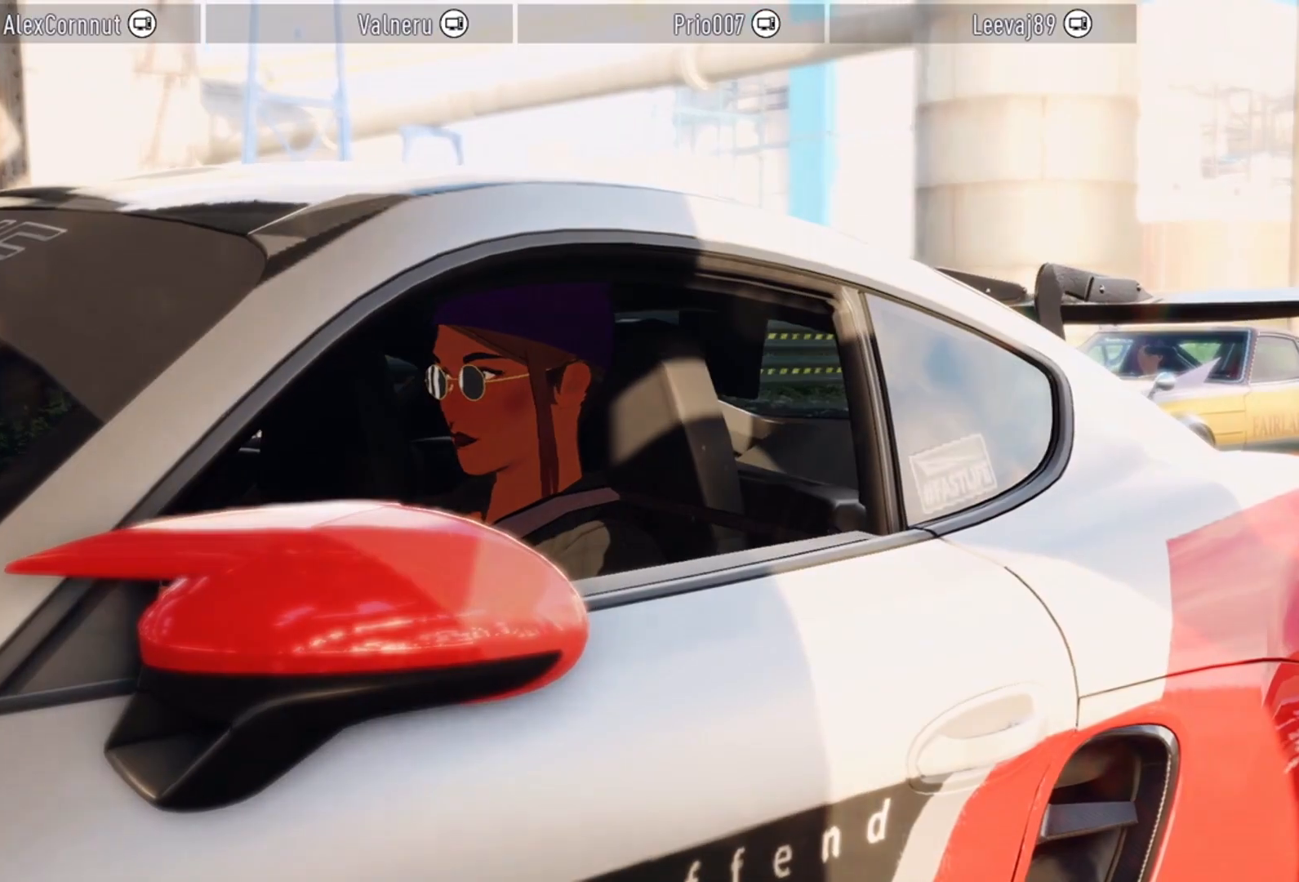
{"buttons": [], "left_stick": "center", "events": [[100, "R2", "up"]]}
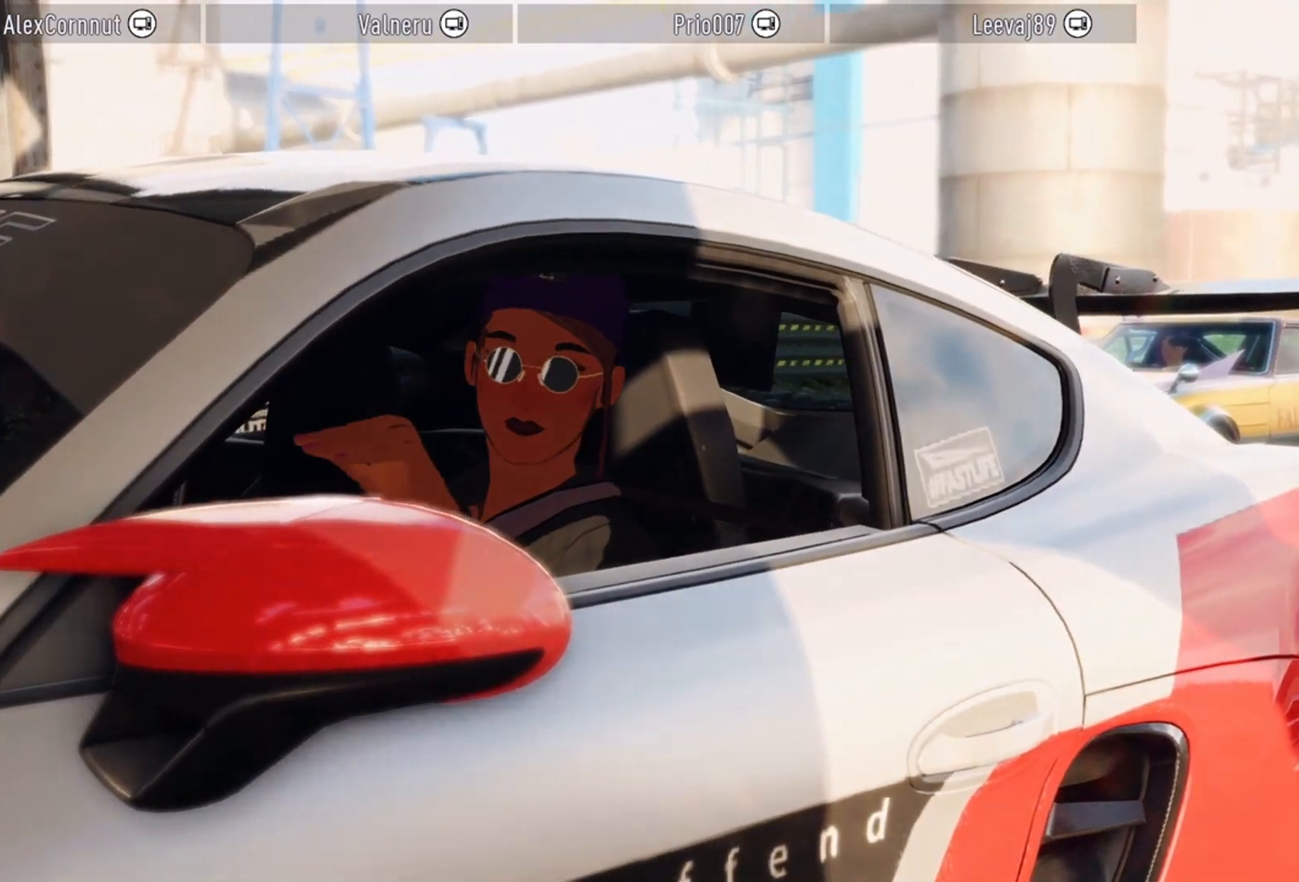
{"buttons": [], "left_stick": "center", "events": [[117, "R1", "down"], [283, "R1", "up"]]}
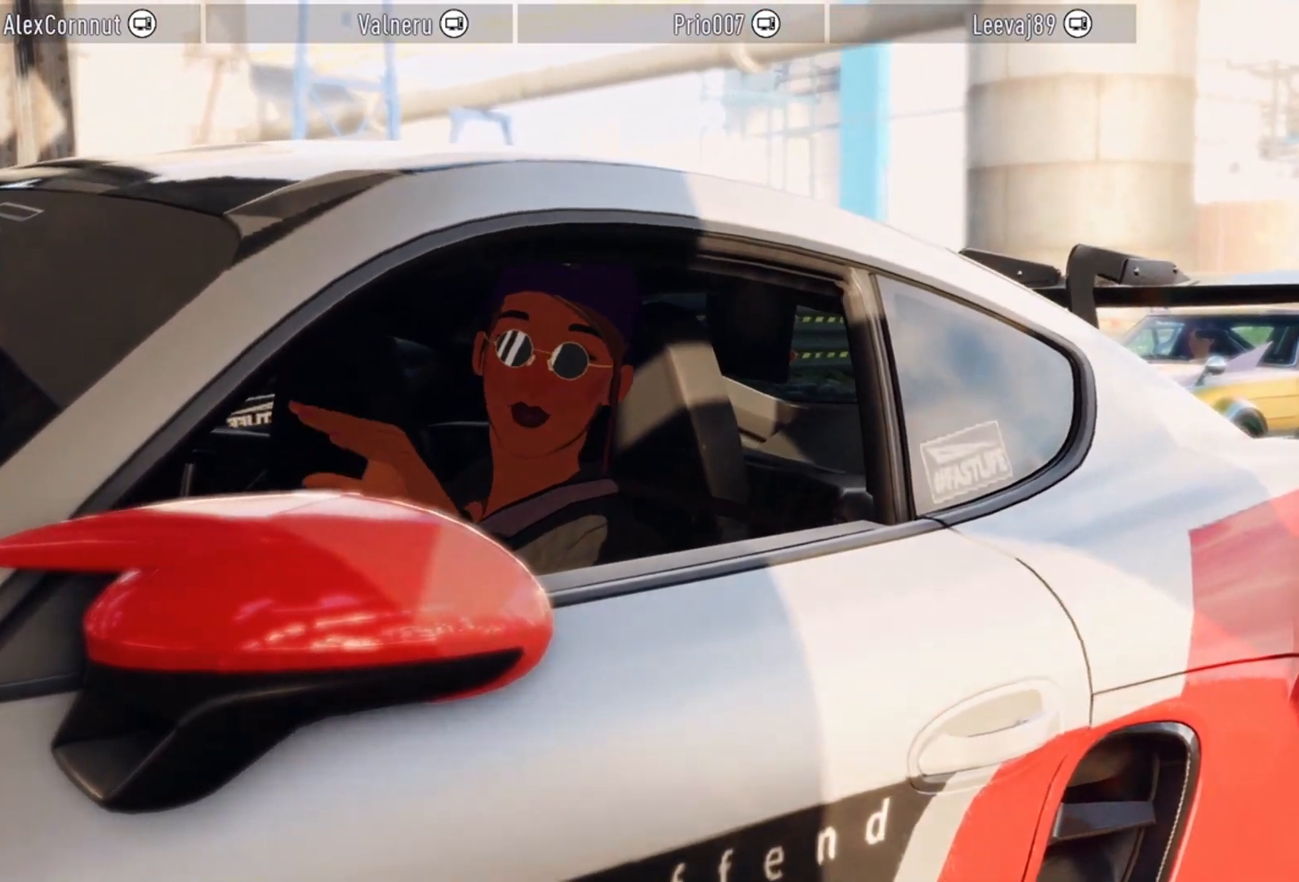
{"buttons": [], "left_stick": "center", "events": [[233, "R2", "down"], [367, "R2", "up"]]}
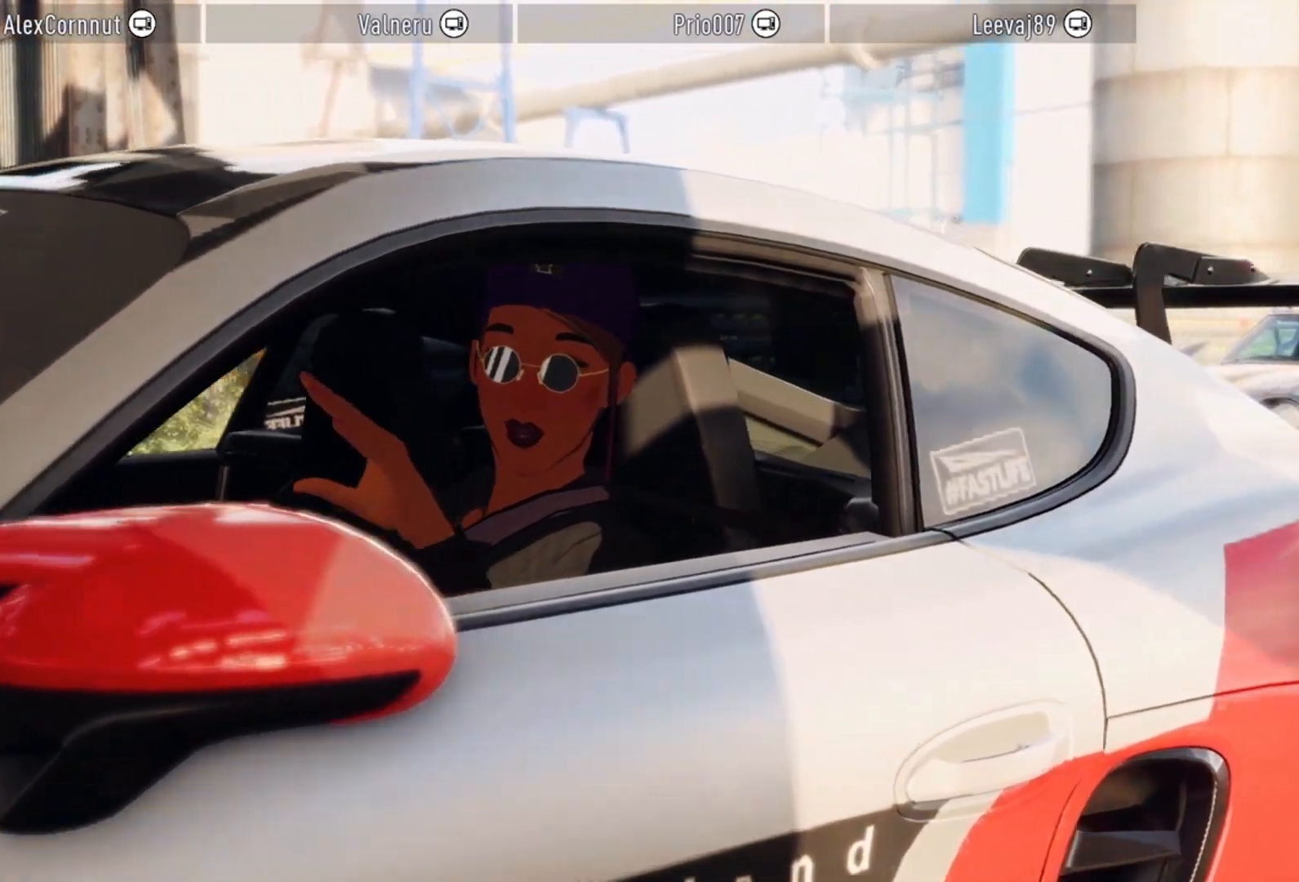
{"buttons": [], "left_stick": "center", "events": [[267, "R2", "down"], [483, "R2", "up"]]}
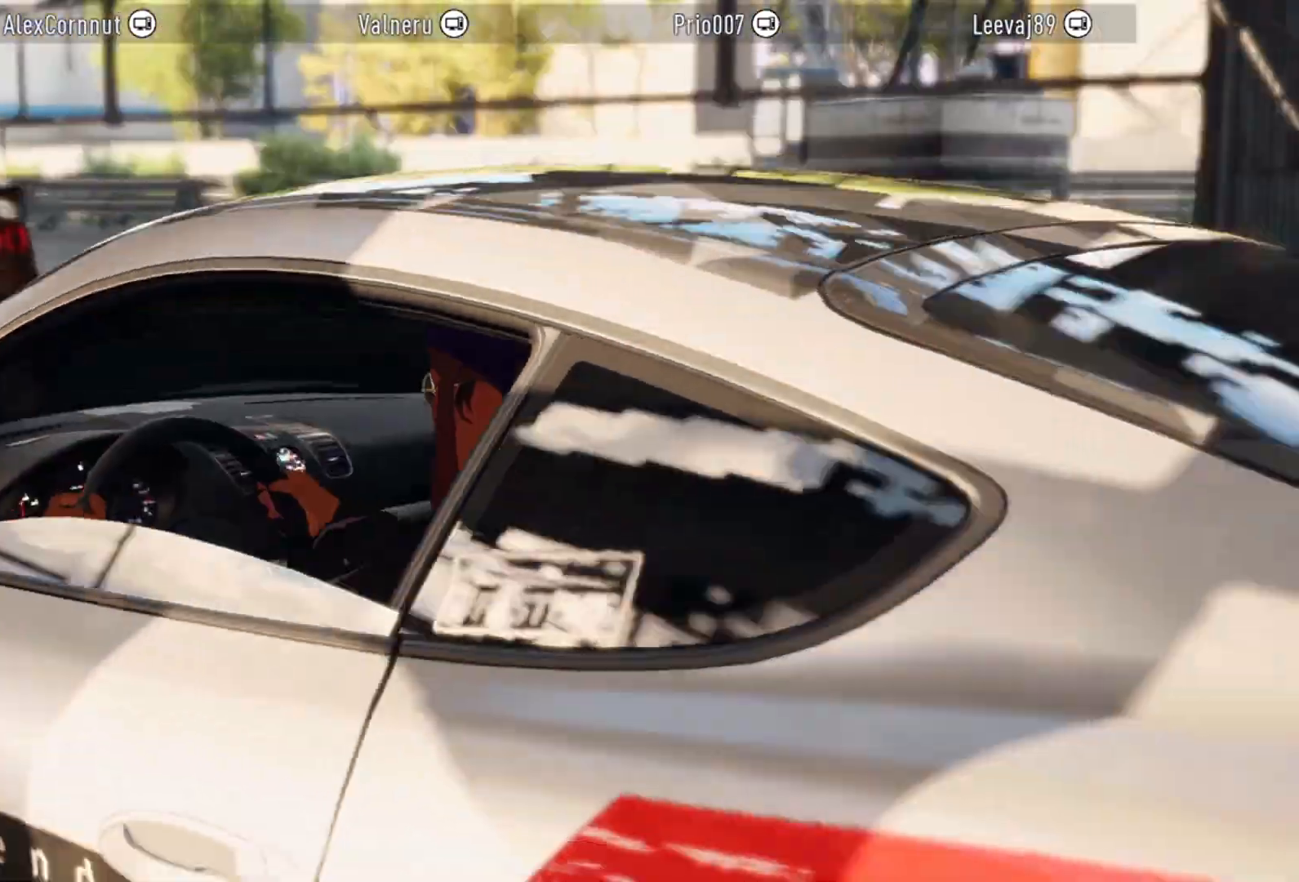
{"buttons": ["R2"], "left_stick": "center", "events": [[50, "R2", "down"]]}